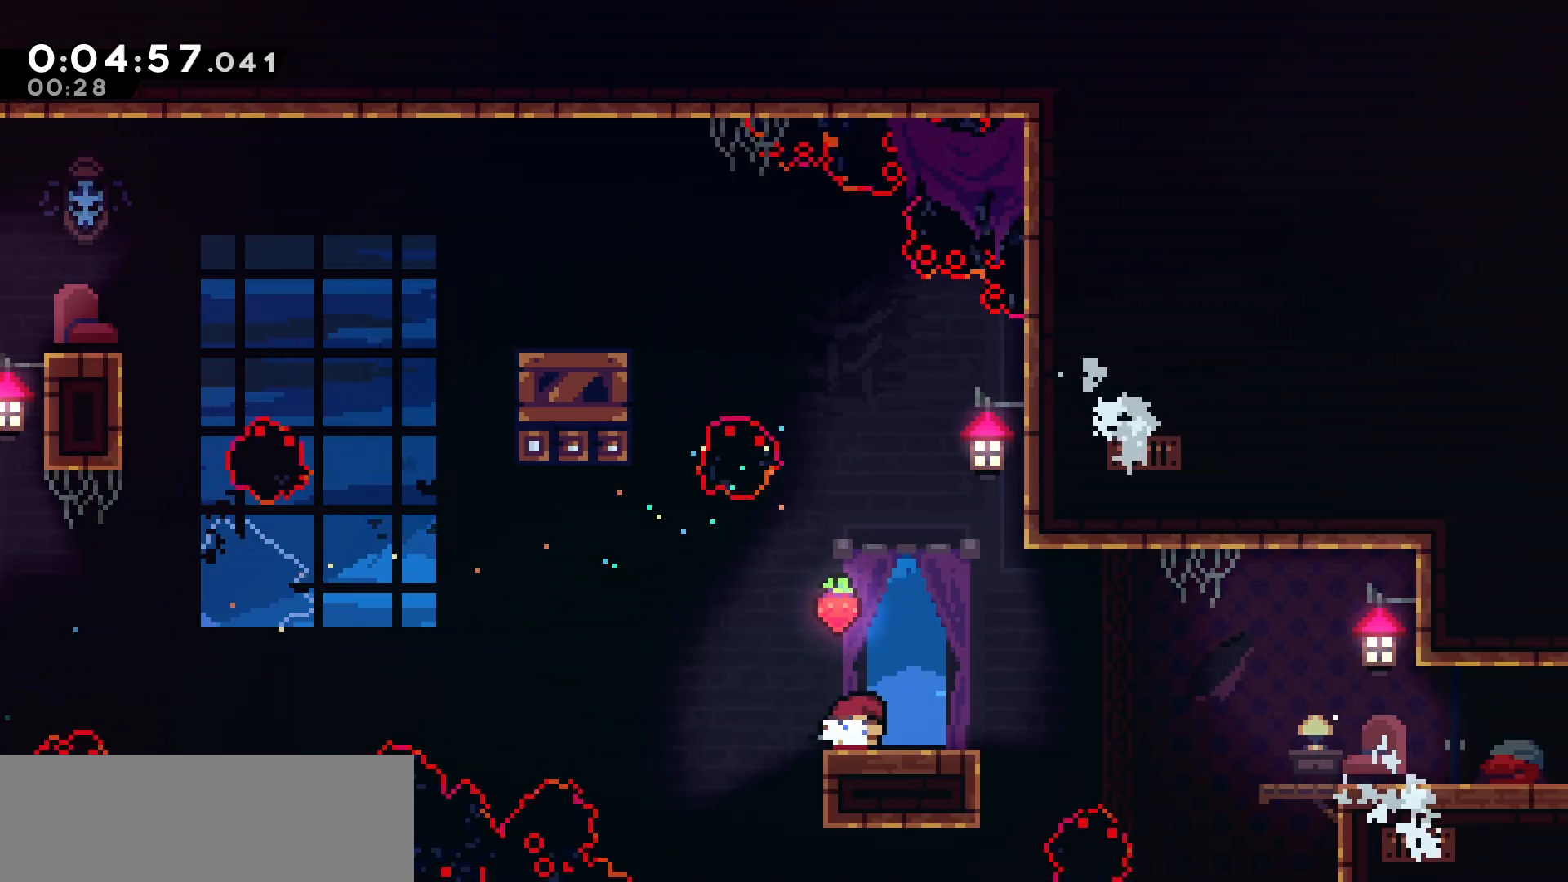
Gameplay with keyboard; each line is a JSON object with the keys held at the frame after it. "events" lists presses ("down") and releases ("up") of "dash", "demo", "down", "grab", "jump", "jump2", "left", "pause", "right", "talk" and "up" between this image and that frame as [ms after this image, input, new state], when the widget could be followed in between. No other keys are recorded. Mouse input is not recorded. Key names are as the overlay labels them; some are game actions (e.g. jump) rather than physical keys.
{"keys": ["down", "jump", "right"], "events": [[217, "dash", "down"], [233, "right", "down"], [350, "dash", "up"], [433, "jump", "down"]]}
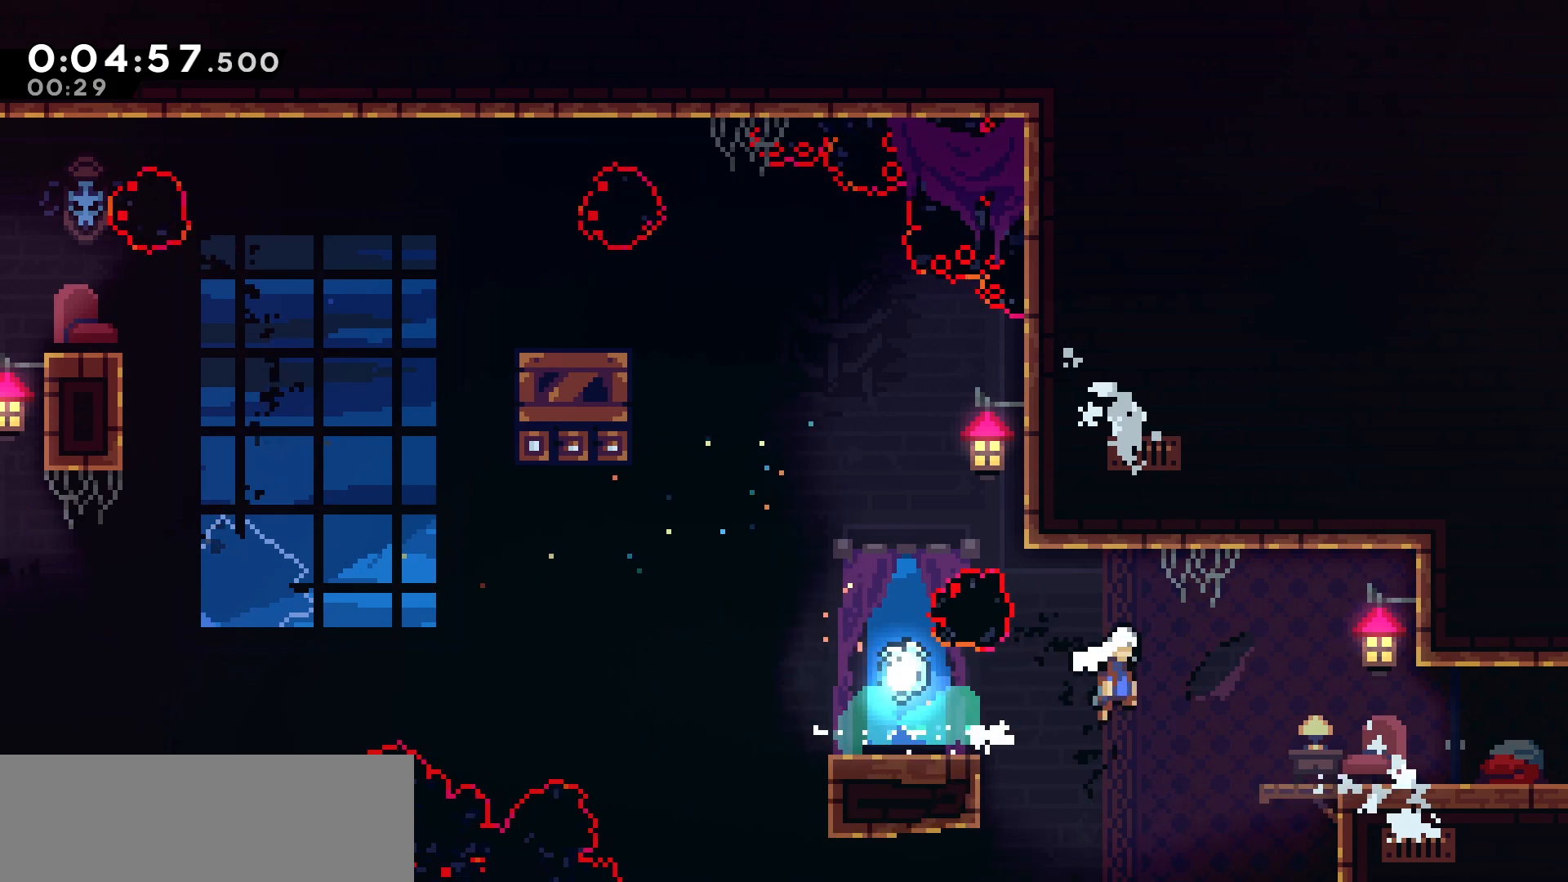
{"keys": ["jump", "right"], "events": [[117, "dash", "down"], [150, "jump", "up"], [317, "dash", "up"], [333, "jump", "down"], [383, "down", "up"]]}
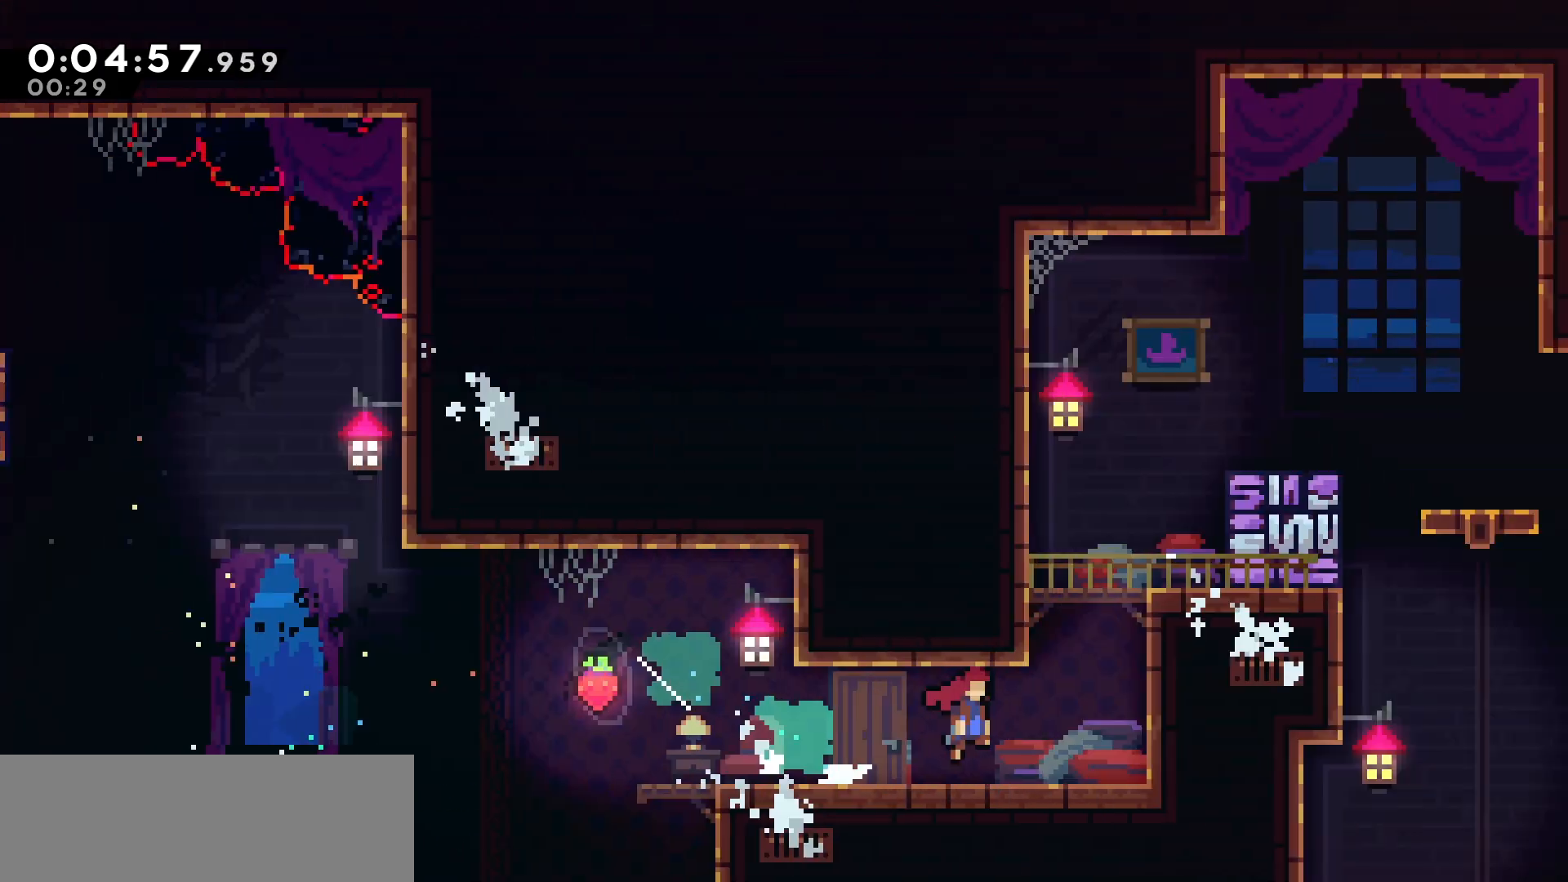
{"keys": ["grab", "jump", "right"], "events": [[183, "grab", "down"]]}
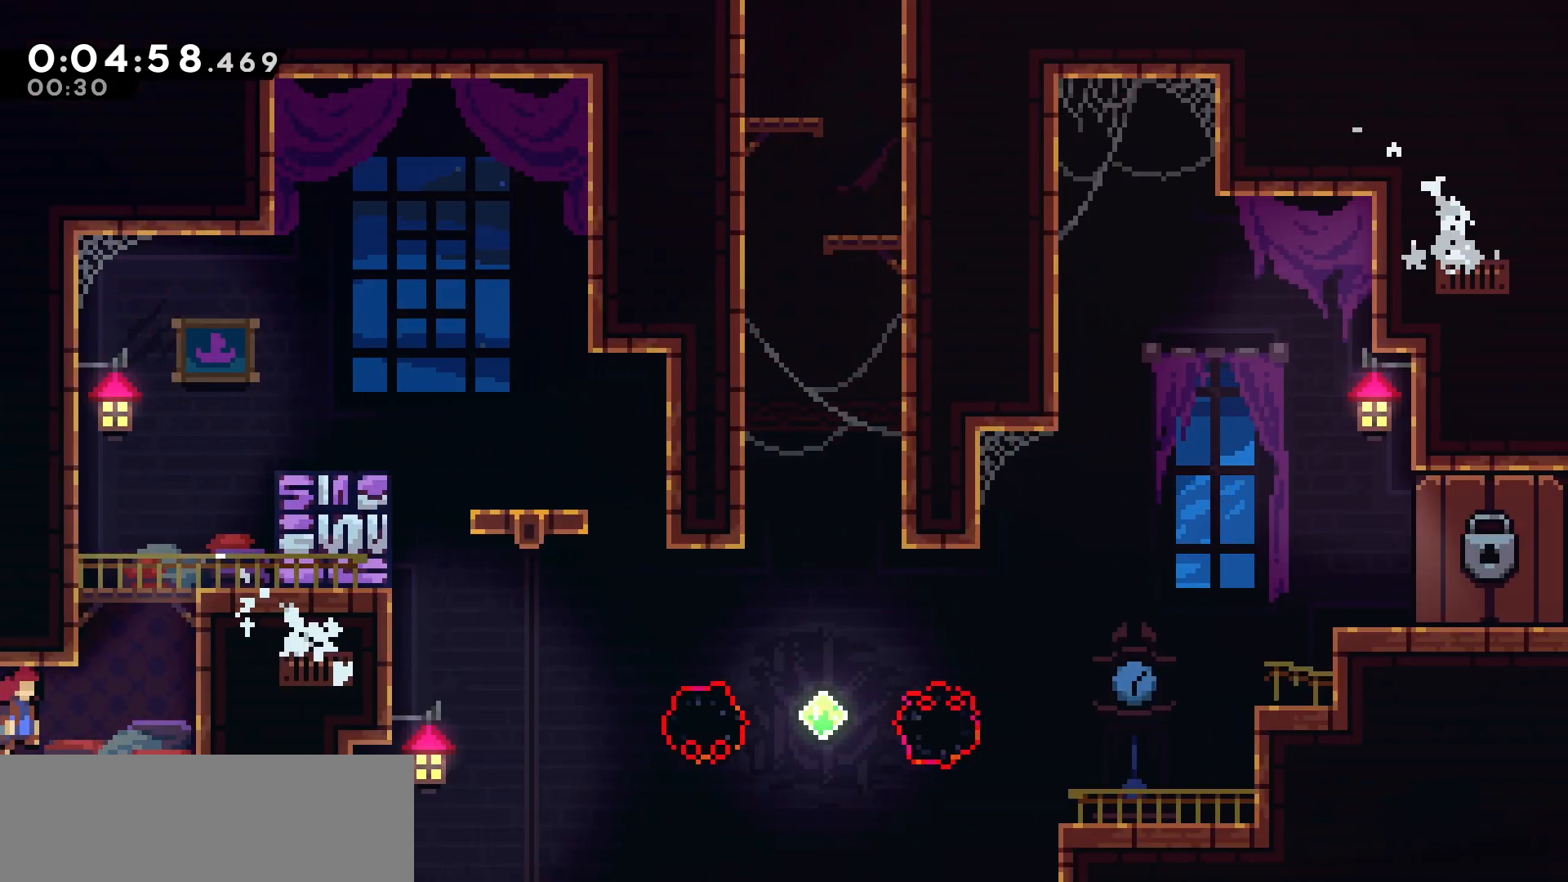
{"keys": ["grab", "jump", "right"], "events": [[100, "jump", "up"], [167, "jump", "down"], [300, "jump", "up"], [350, "jump", "down"]]}
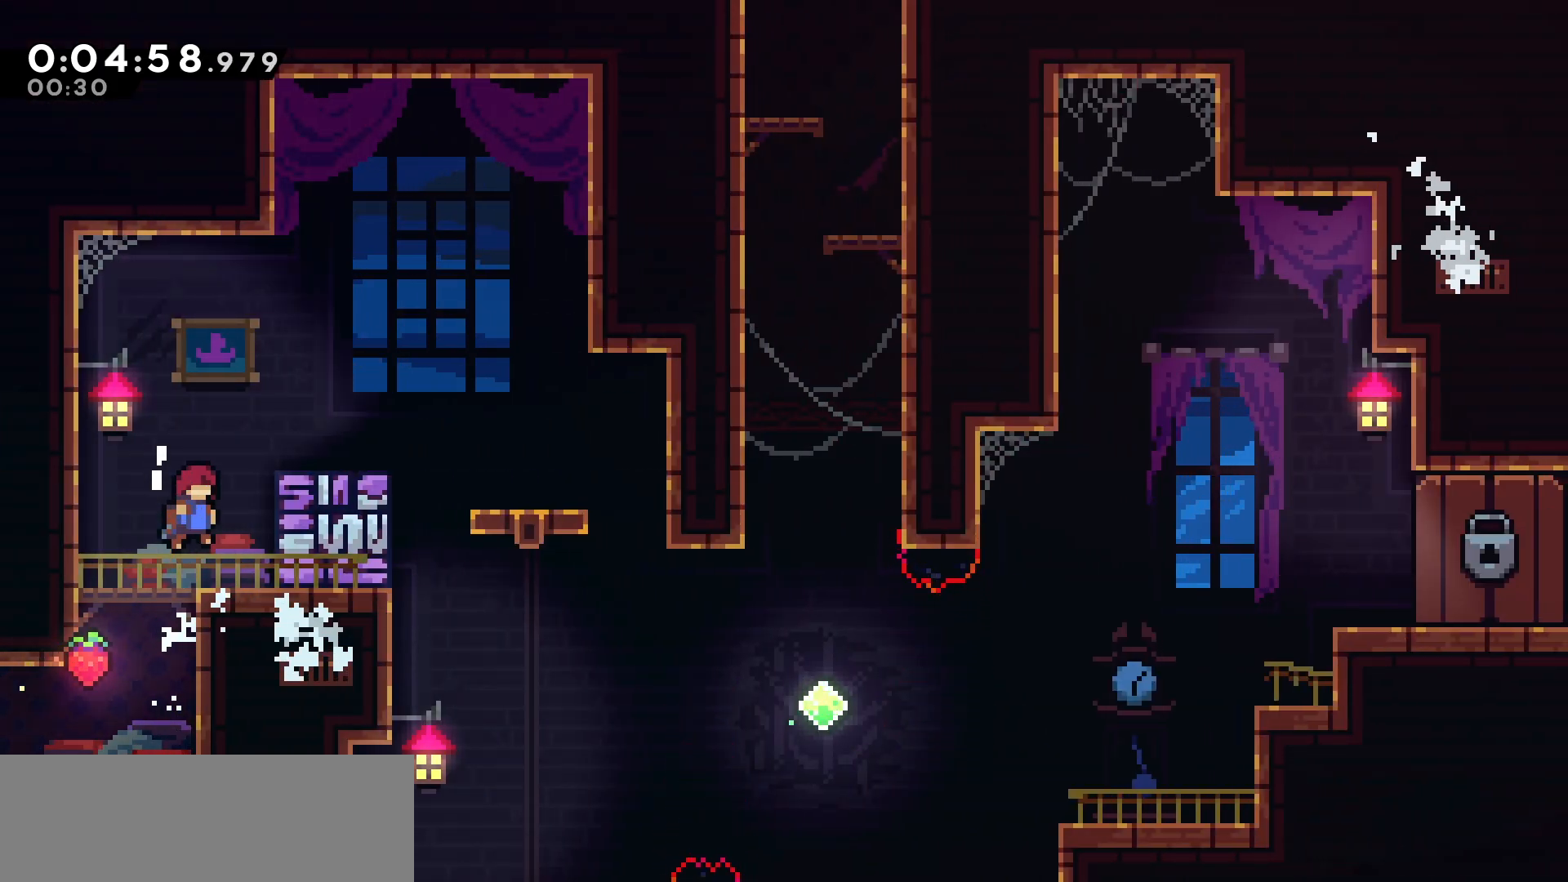
{"keys": ["jump", "right"], "events": [[83, "jump", "up"], [117, "jump", "down"], [250, "jump", "up"], [383, "grab", "up"], [467, "jump", "down"]]}
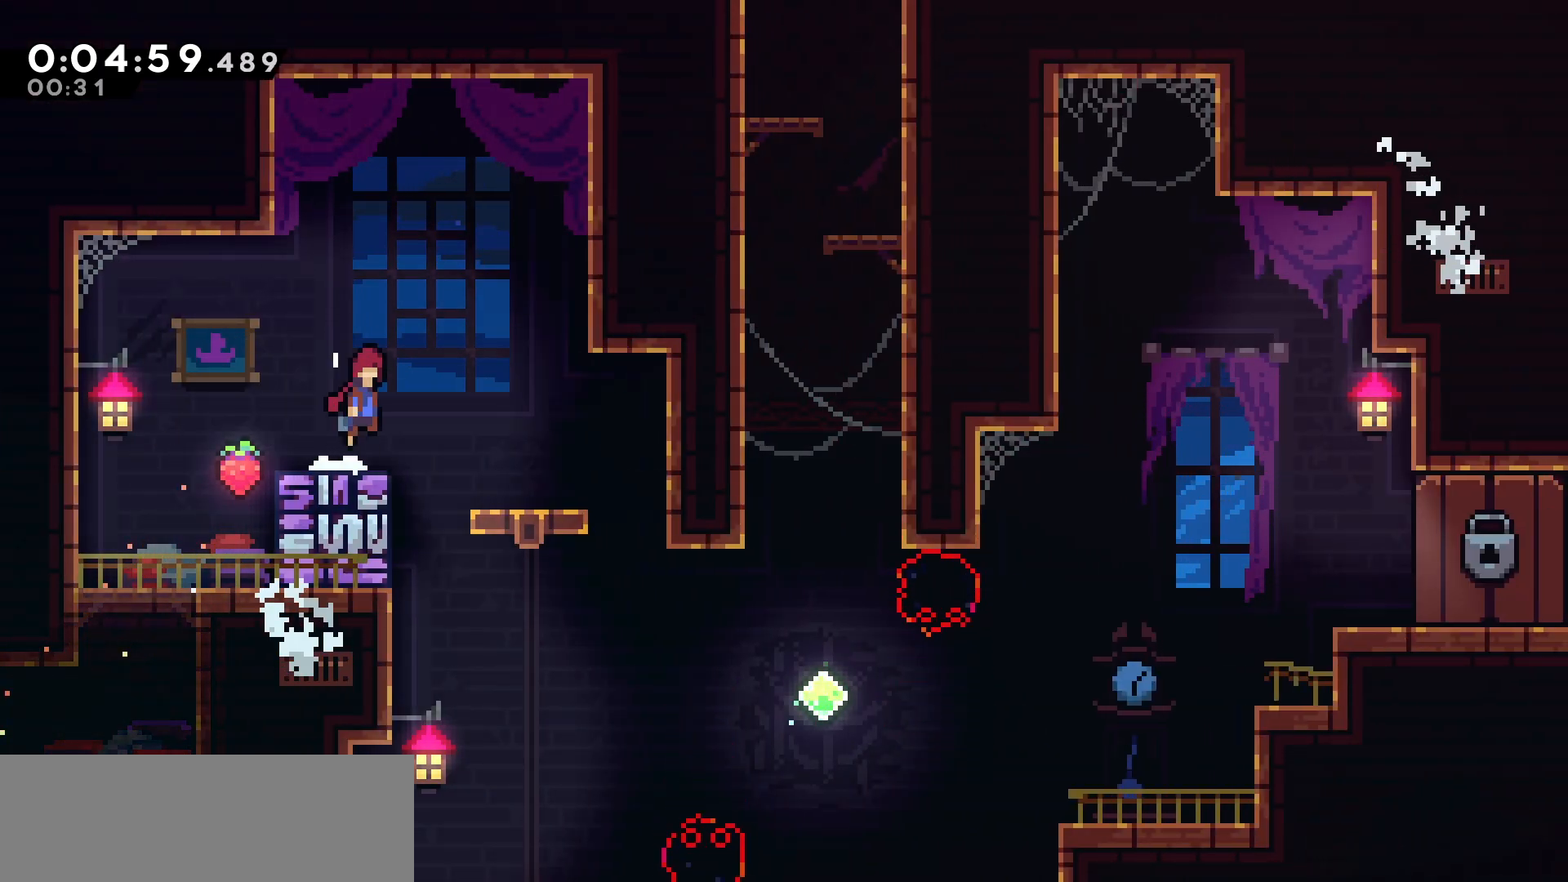
{"keys": ["down"], "events": [[83, "jump", "up"], [300, "down", "down"], [350, "right", "up"]]}
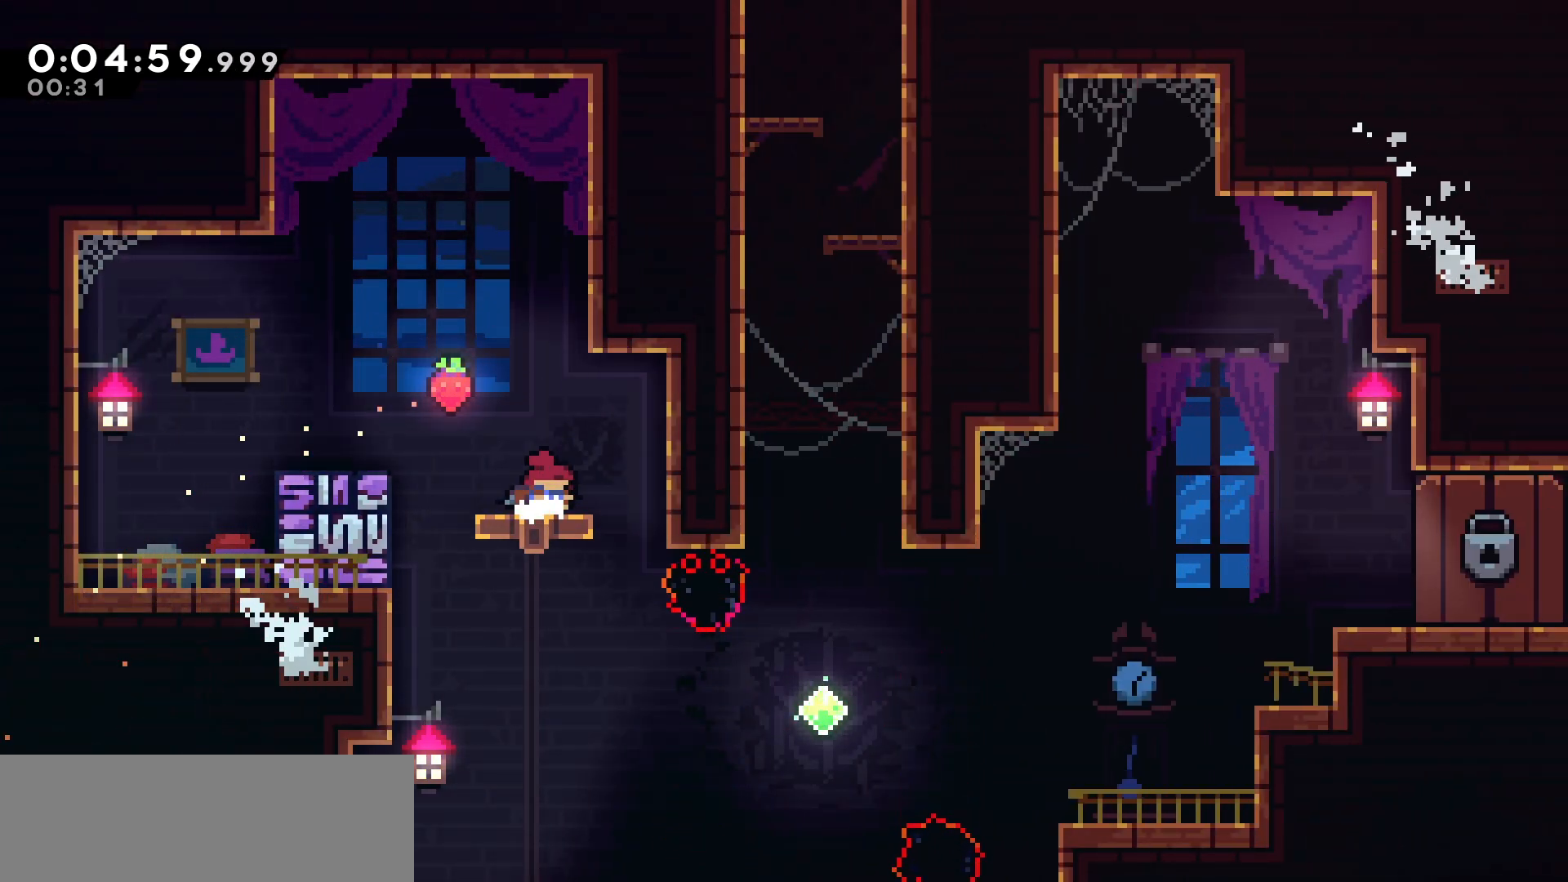
{"keys": ["down"], "events": []}
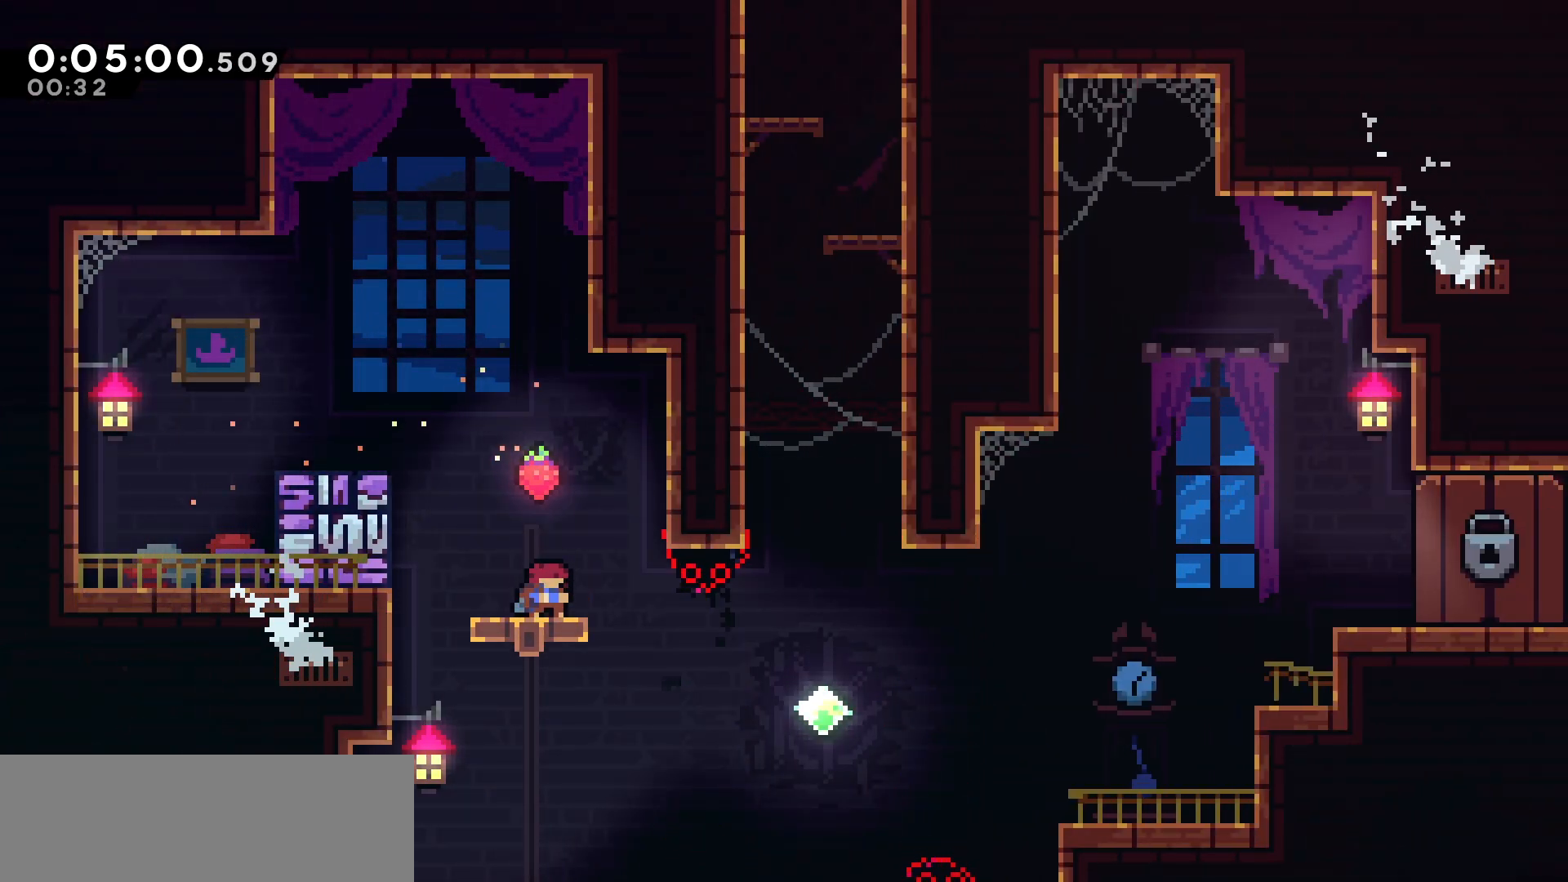
{"keys": ["jump", "right"], "events": [[300, "down", "up"], [367, "right", "down"], [467, "jump", "down"]]}
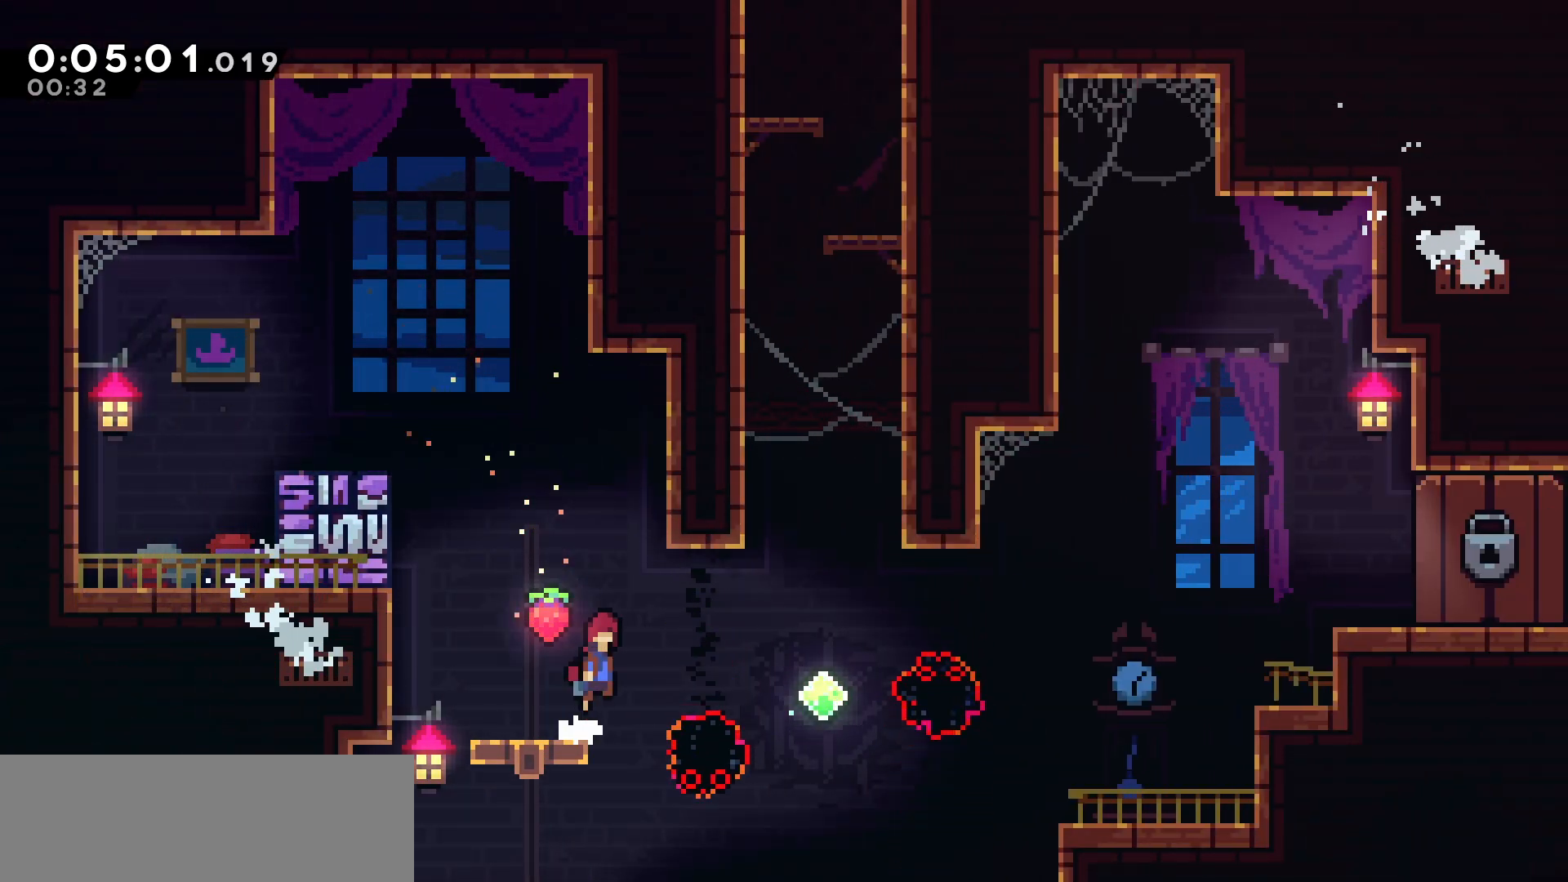
{"keys": ["demo", "up"], "events": [[150, "jump", "up"], [400, "up", "down"], [433, "right", "up"], [500, "demo", "down"]]}
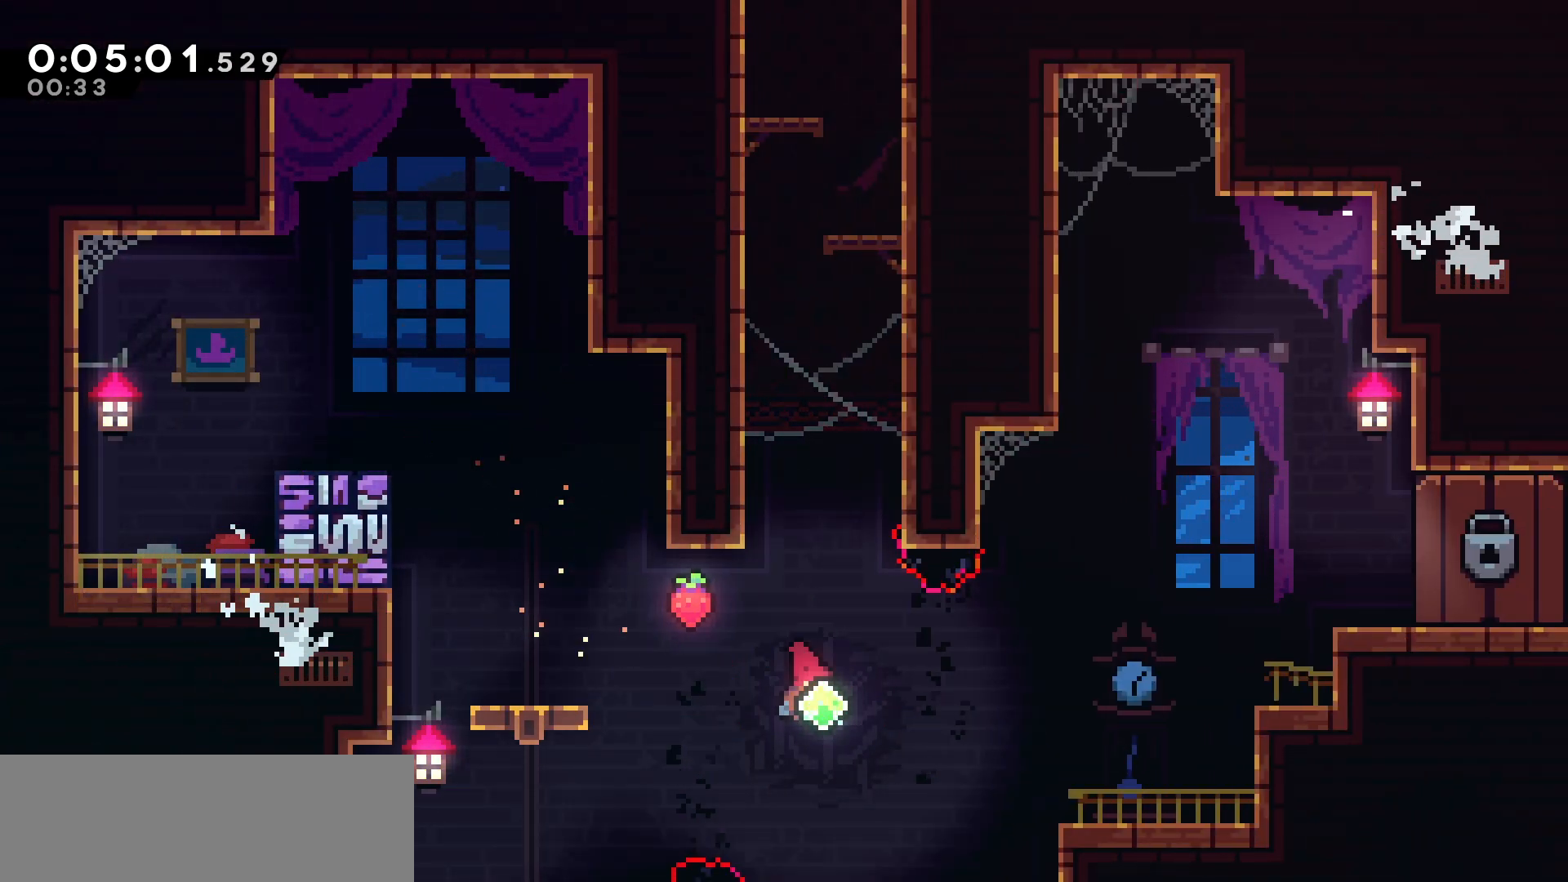
{"keys": ["grab", "up"], "events": [[167, "demo", "up"], [300, "demo", "down"], [450, "demo", "up"], [483, "grab", "down"]]}
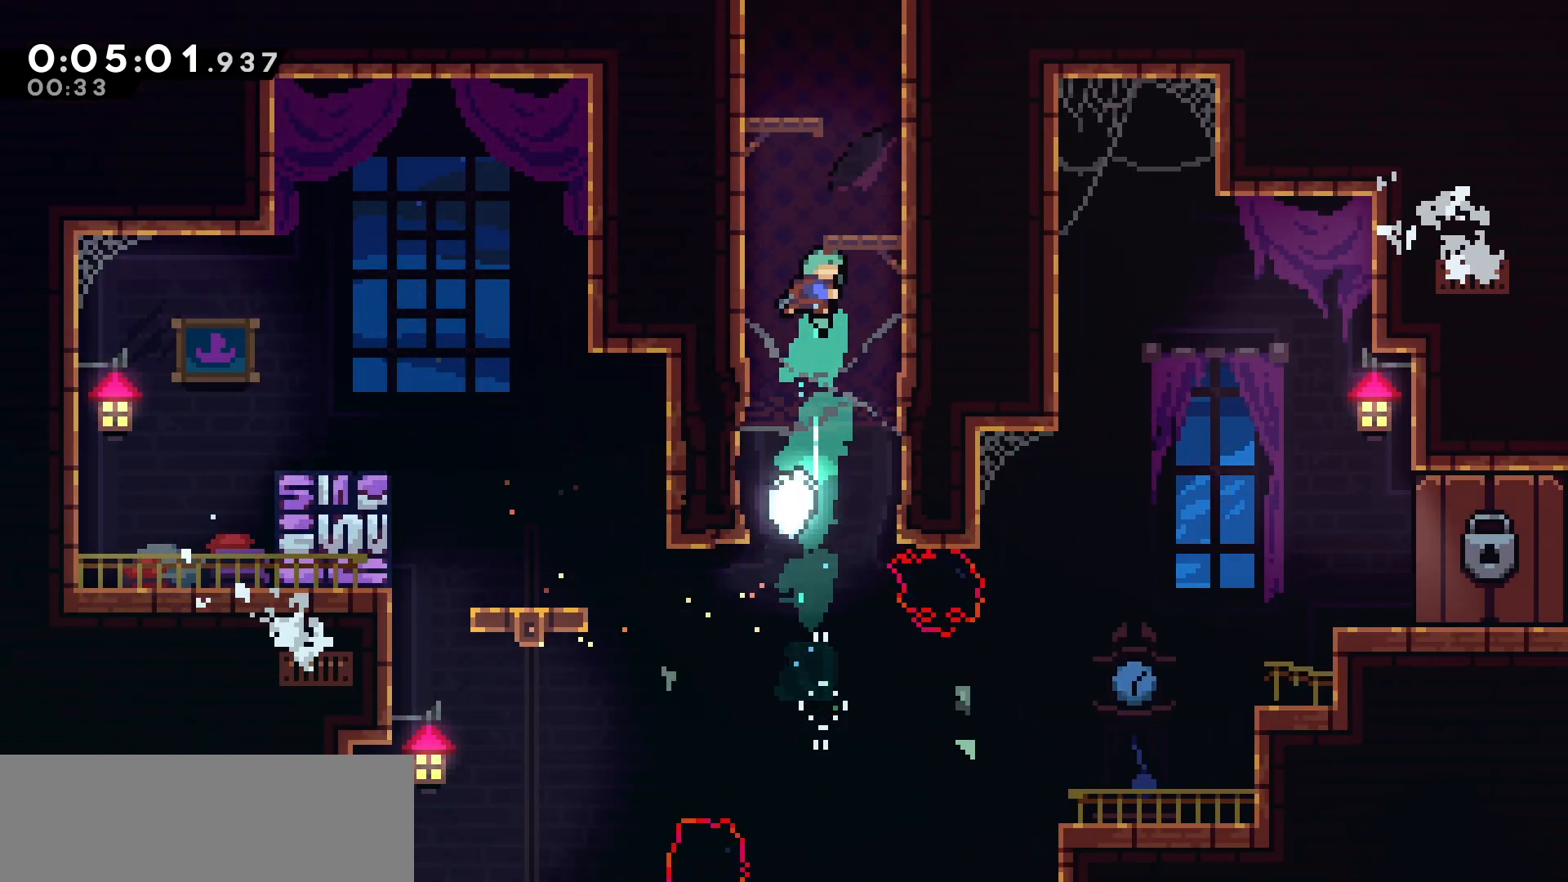
{"keys": ["grab", "left", "up"], "events": [[33, "left", "down"], [183, "jump", "down"], [317, "jump", "up"], [367, "jump", "down"], [483, "jump", "up"]]}
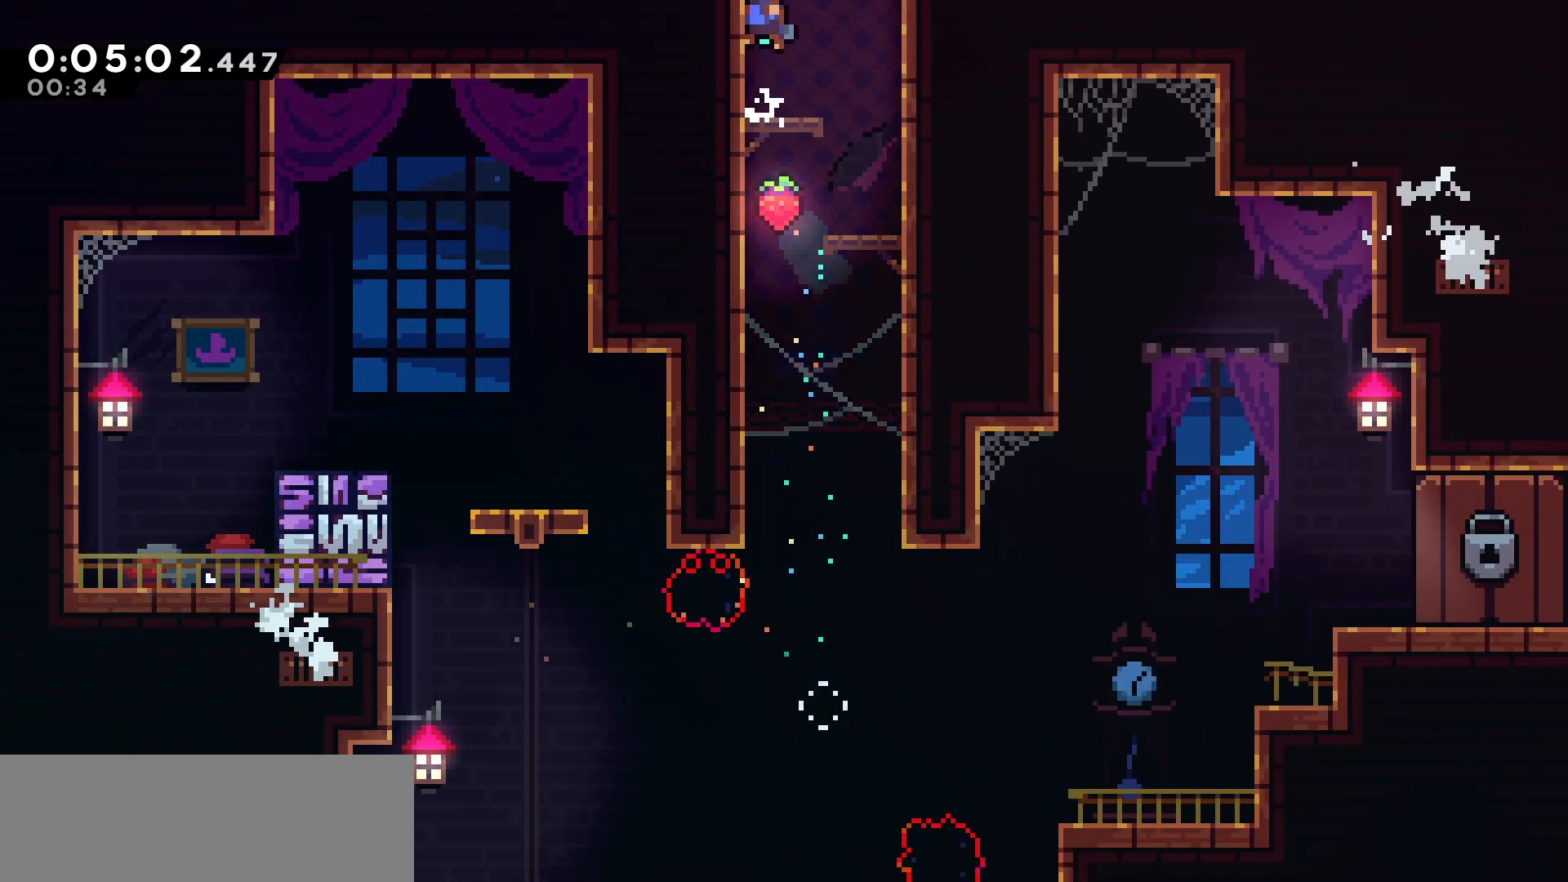
{"keys": ["grab", "jump", "left", "up"], "events": [[33, "jump", "down"], [183, "jump", "up"], [217, "jump", "down"], [350, "jump", "up"], [417, "jump", "down"]]}
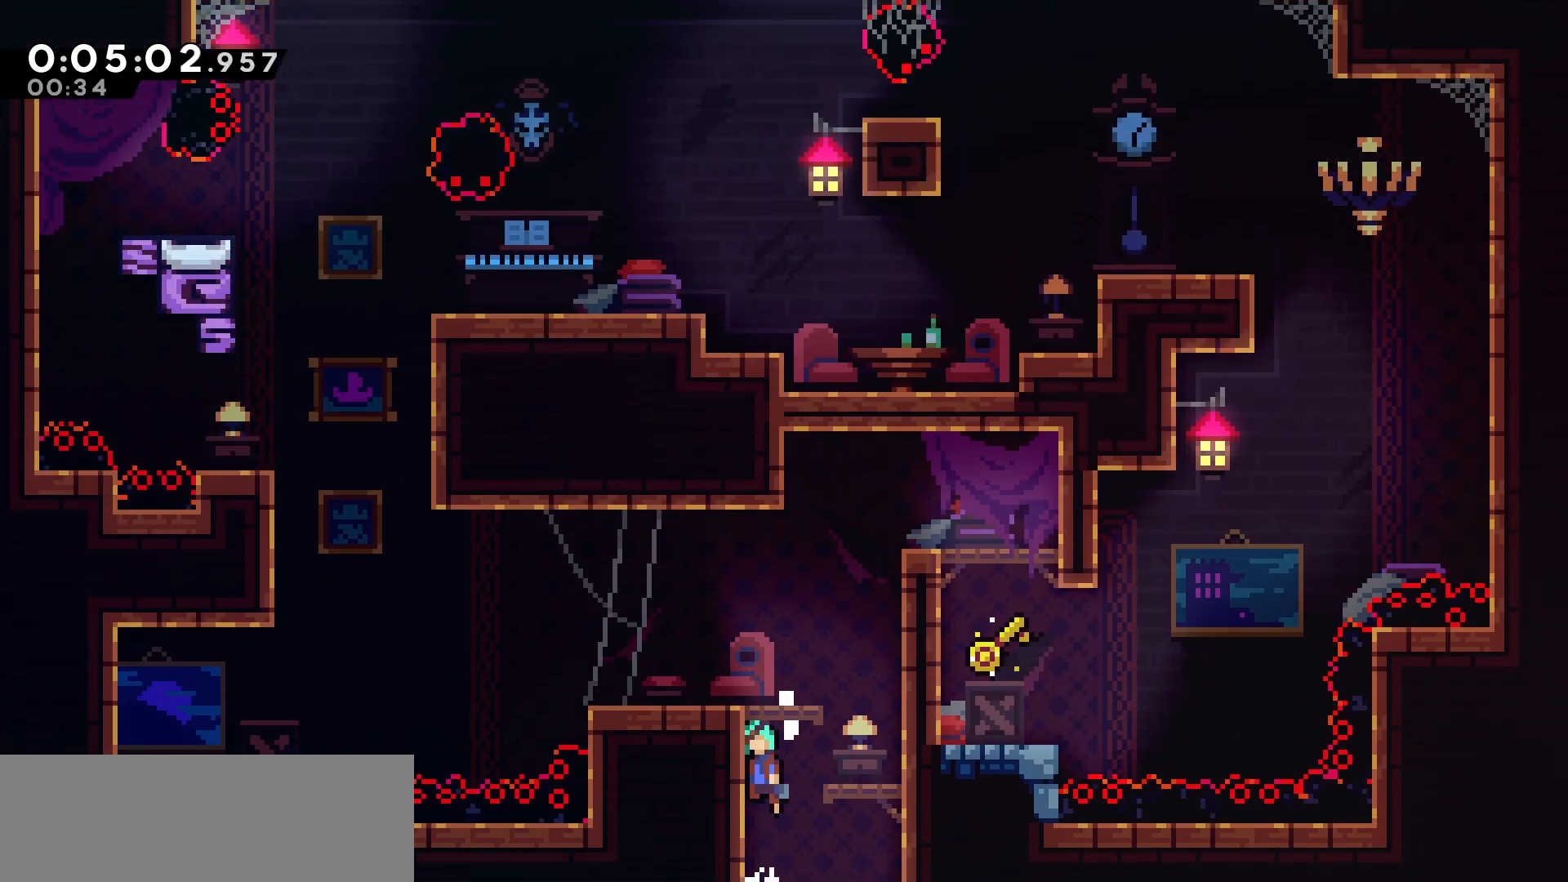
{"keys": ["grab", "left", "up"], "events": [[50, "jump", "up"], [183, "jump", "down"], [300, "jump", "up"], [383, "jump", "down"], [500, "jump", "up"]]}
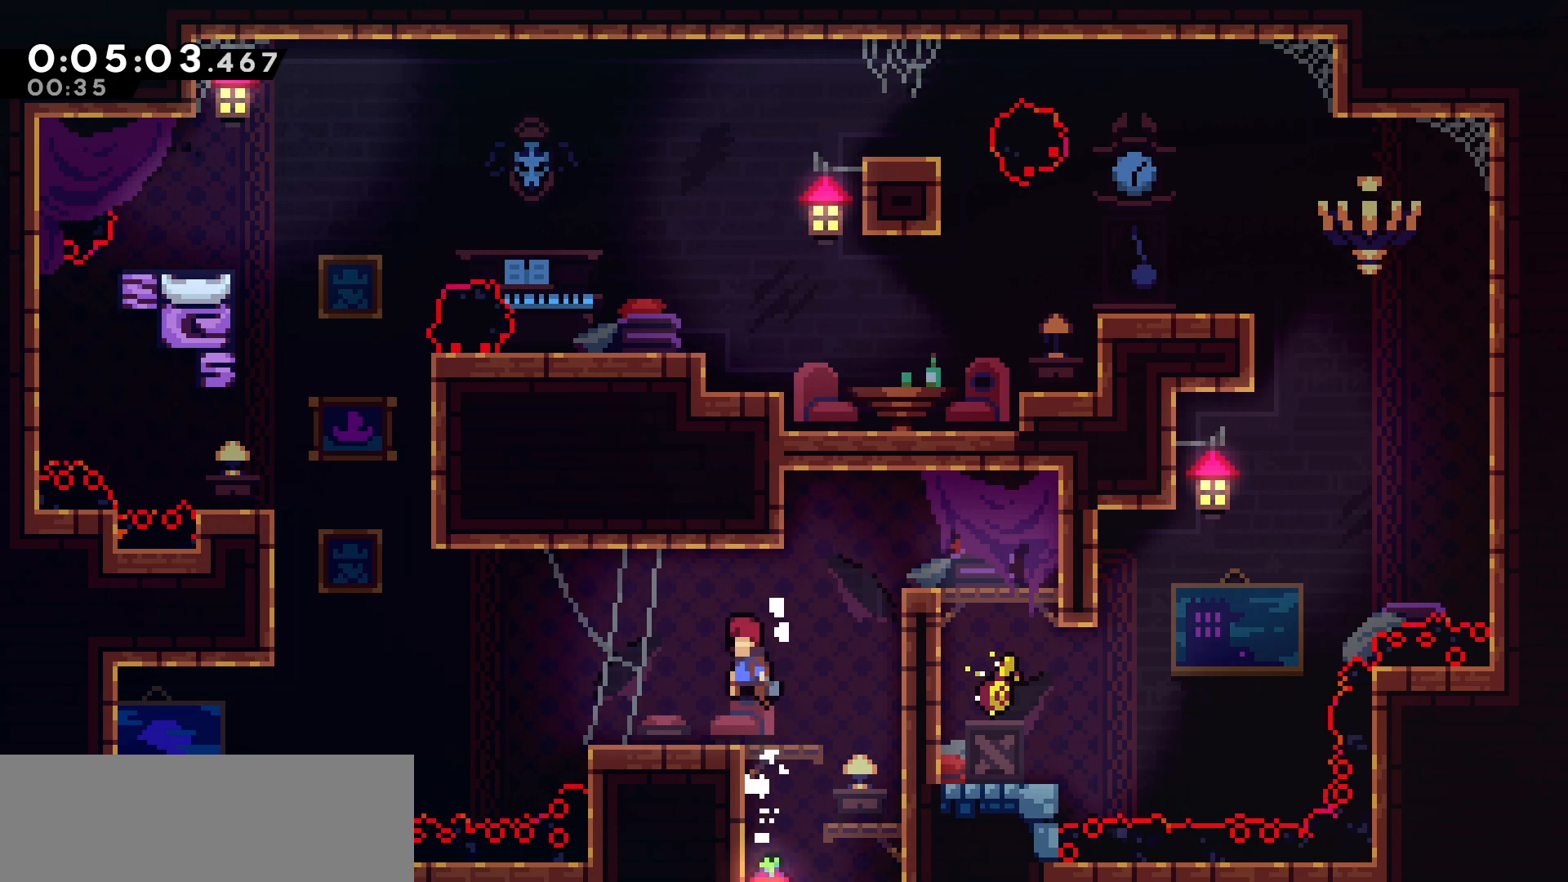
{"keys": ["jump", "left"], "events": [[33, "grab", "up"], [33, "up", "up"], [133, "left", "up"], [233, "left", "down"], [450, "jump", "down"]]}
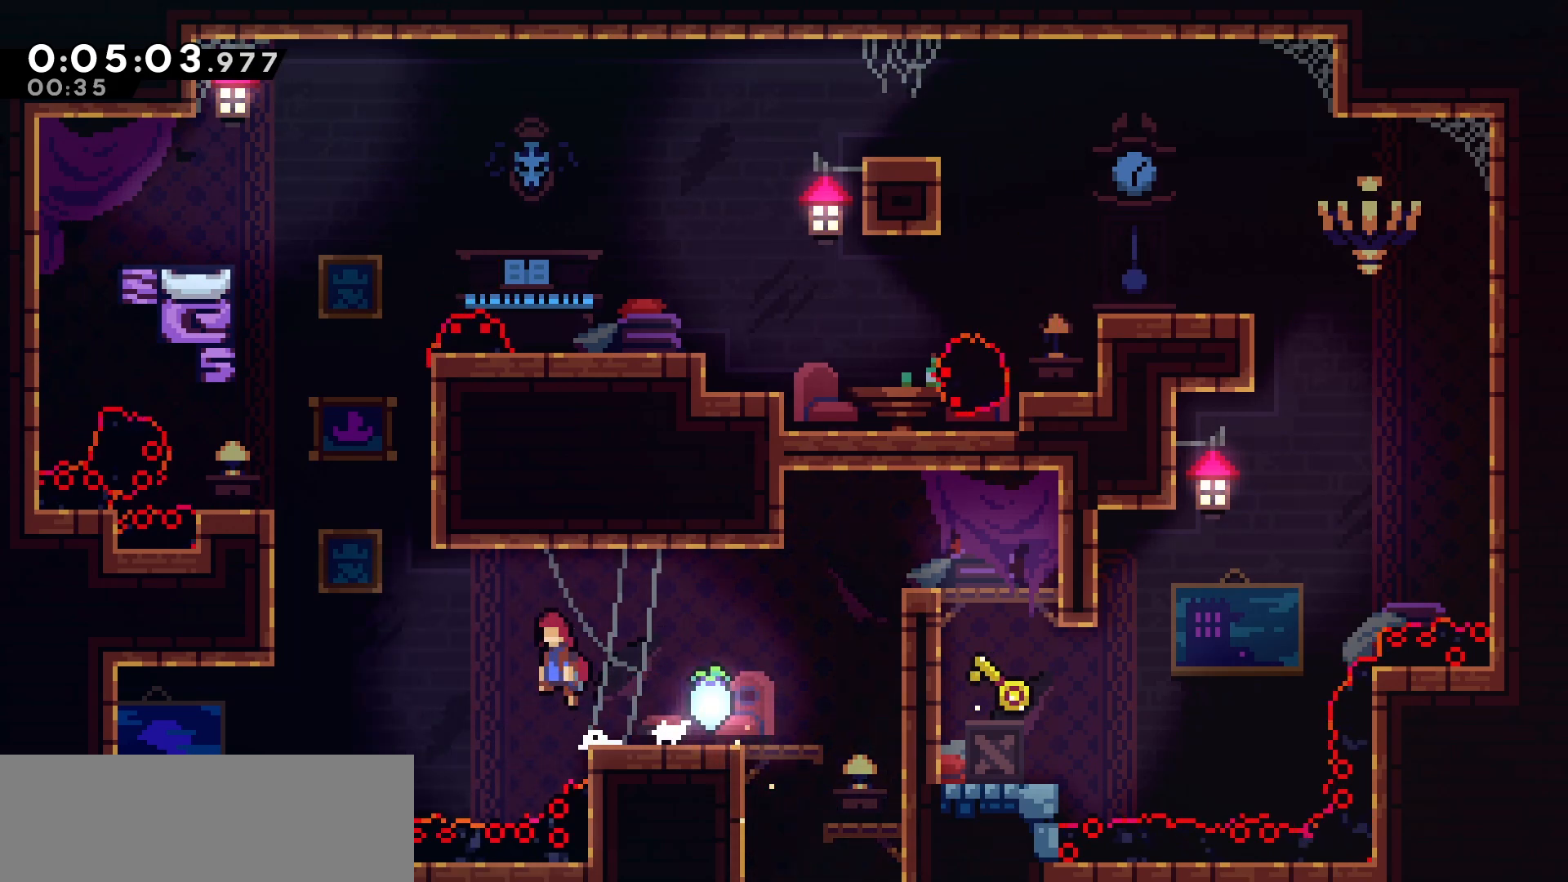
{"keys": ["dash", "up"], "events": [[333, "jump", "up"], [367, "left", "up"], [367, "up", "down"], [467, "dash", "down"]]}
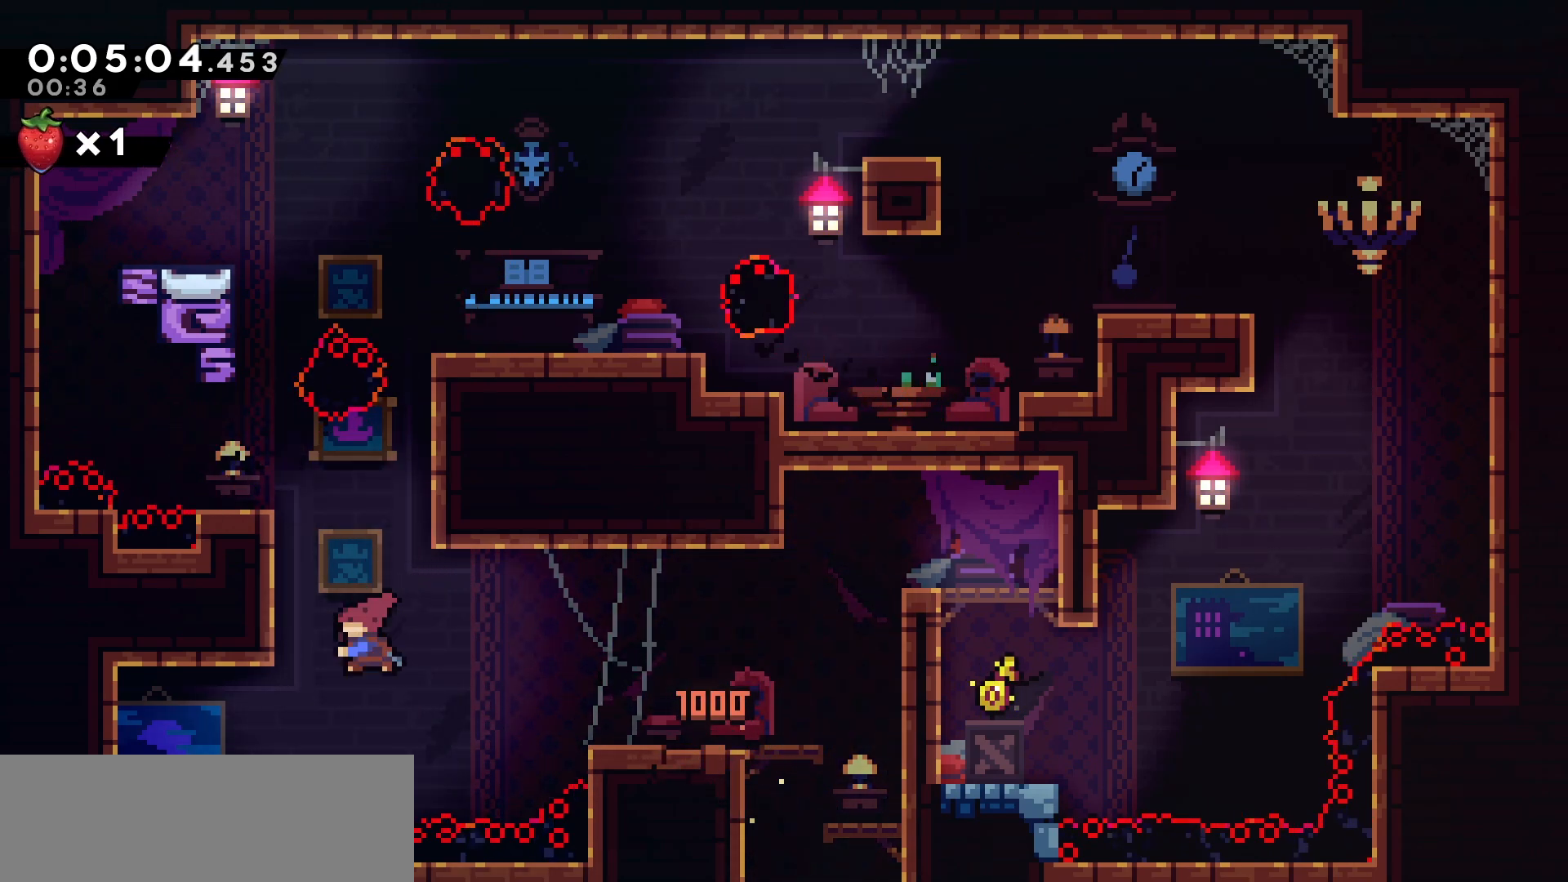
{"keys": ["grab", "jump", "right", "up"], "events": [[133, "grab", "down"], [167, "dash", "up"], [200, "right", "down"], [333, "jump", "down"]]}
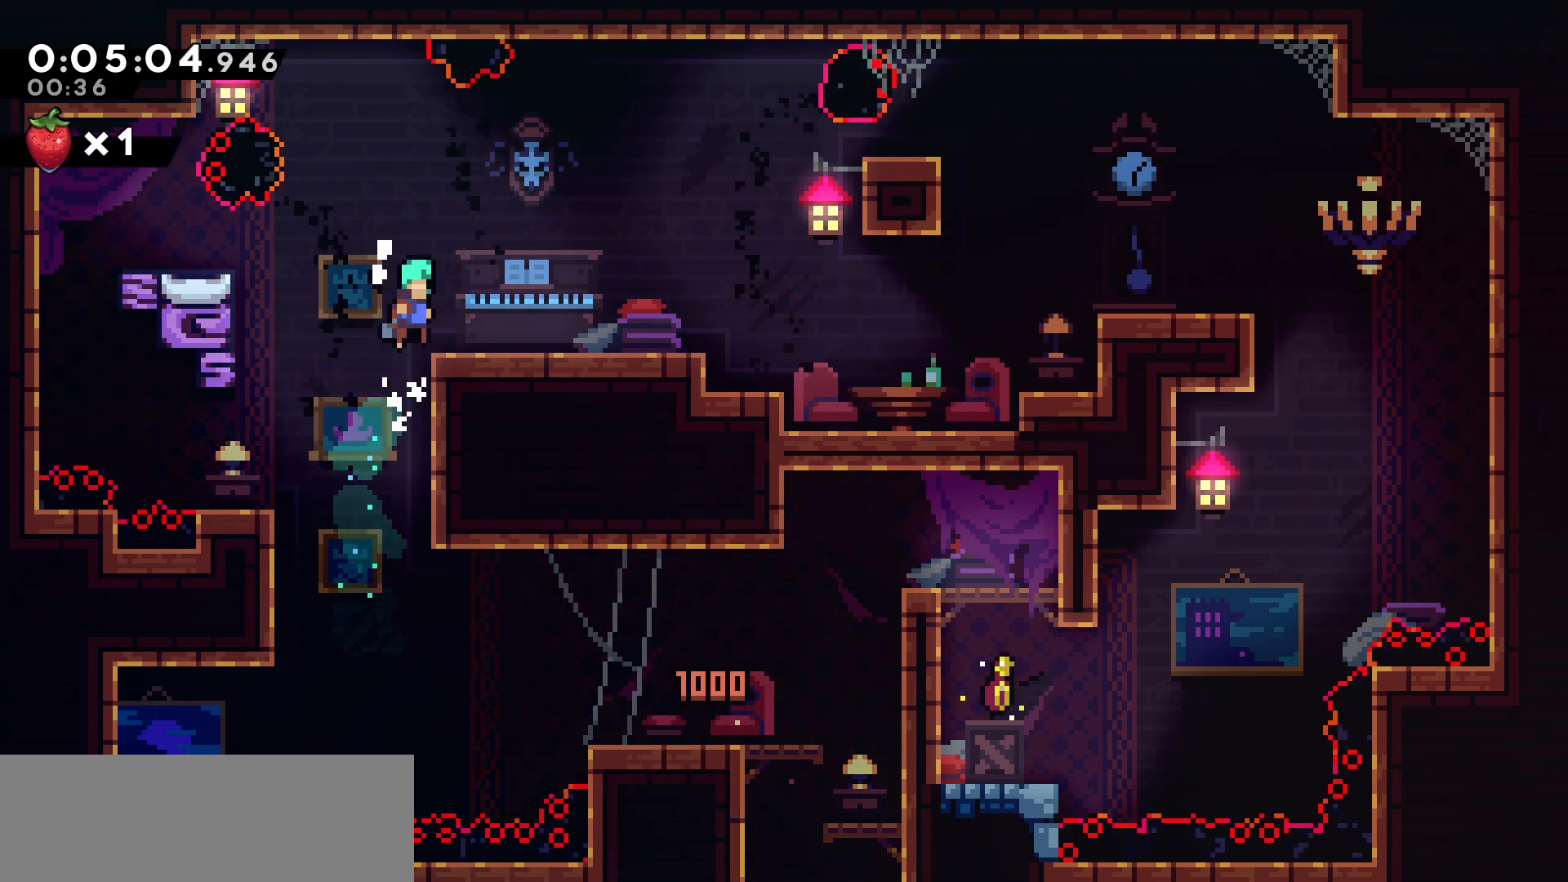
{"keys": ["dash", "right", "up"], "events": [[50, "grab", "up"], [50, "jump", "up"], [317, "jump", "down"], [433, "jump", "up"], [500, "dash", "down"]]}
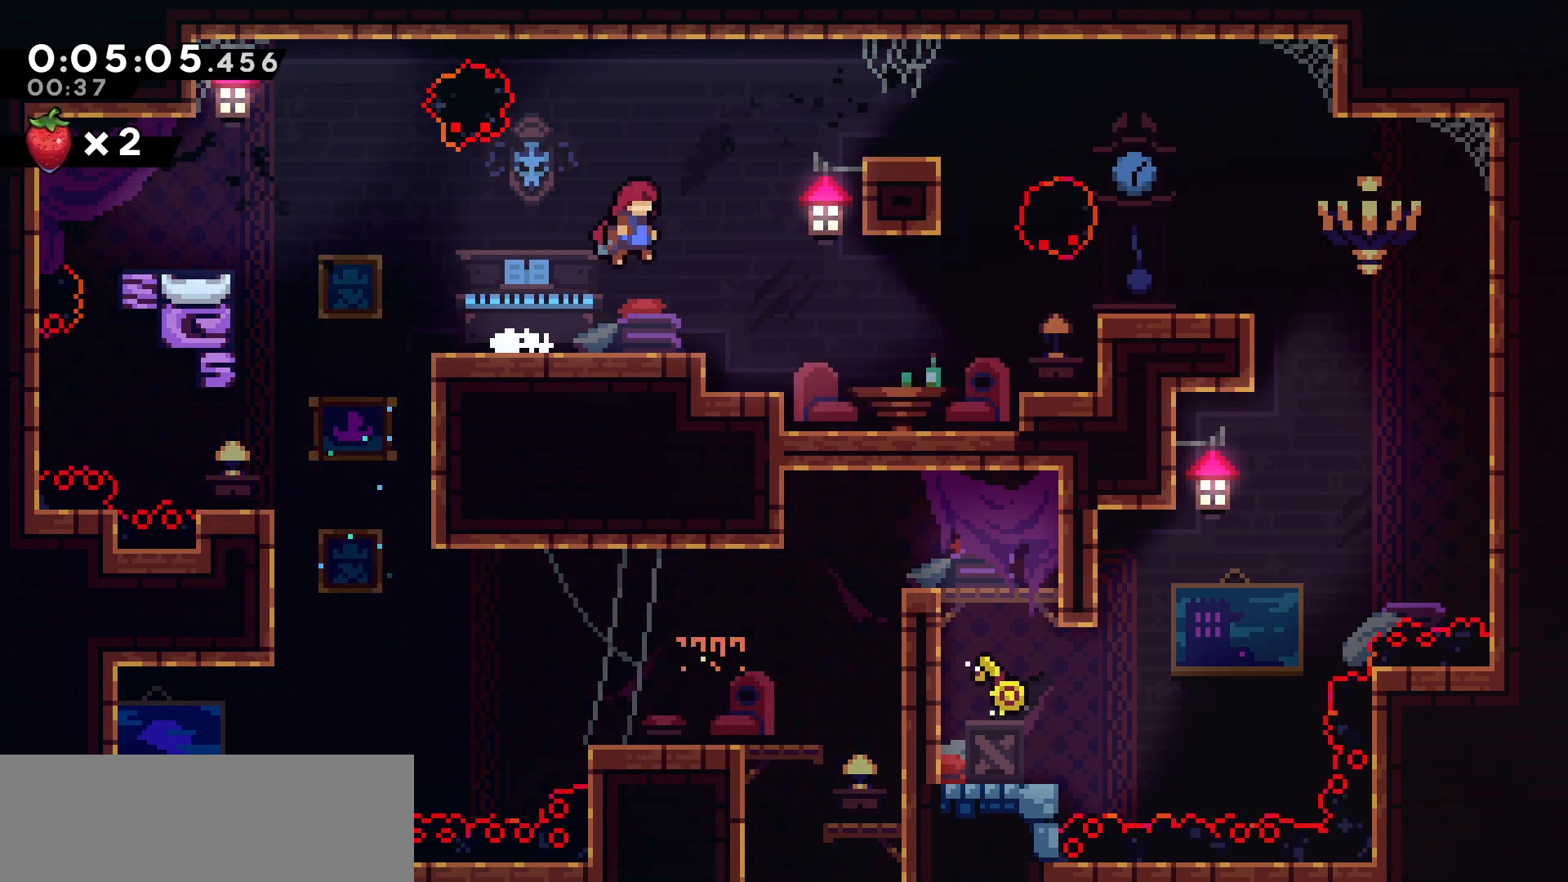
{"keys": ["right"], "events": [[183, "dash", "up"], [367, "up", "up"]]}
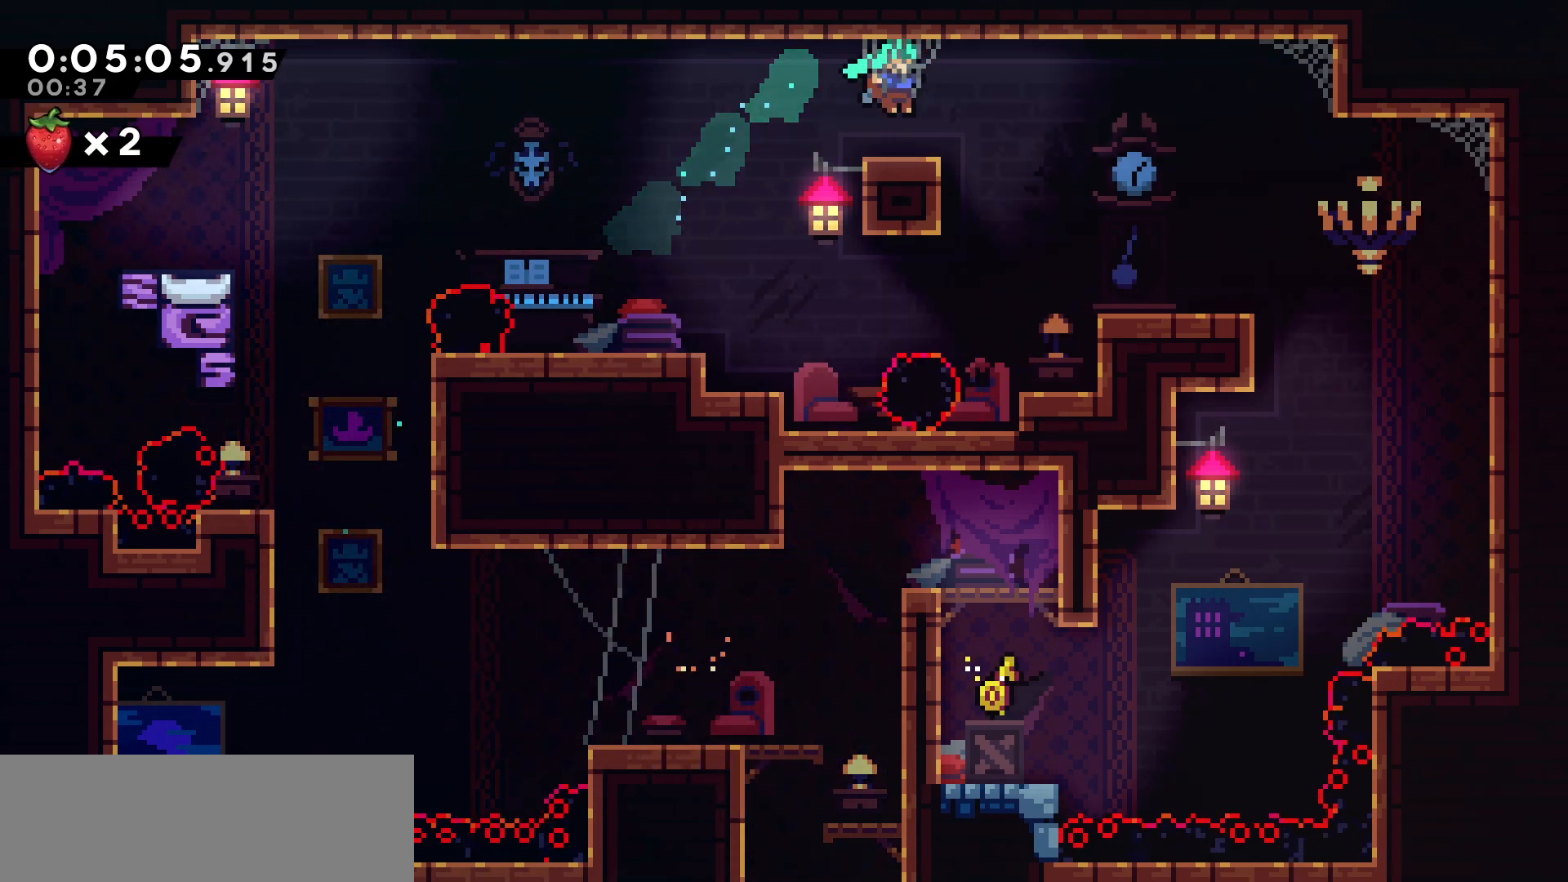
{"keys": ["grab", "left"], "events": [[67, "dash", "down"], [83, "jump", "down"], [167, "dash", "up"], [167, "right", "up"], [200, "jump", "up"], [233, "left", "down"], [483, "grab", "down"]]}
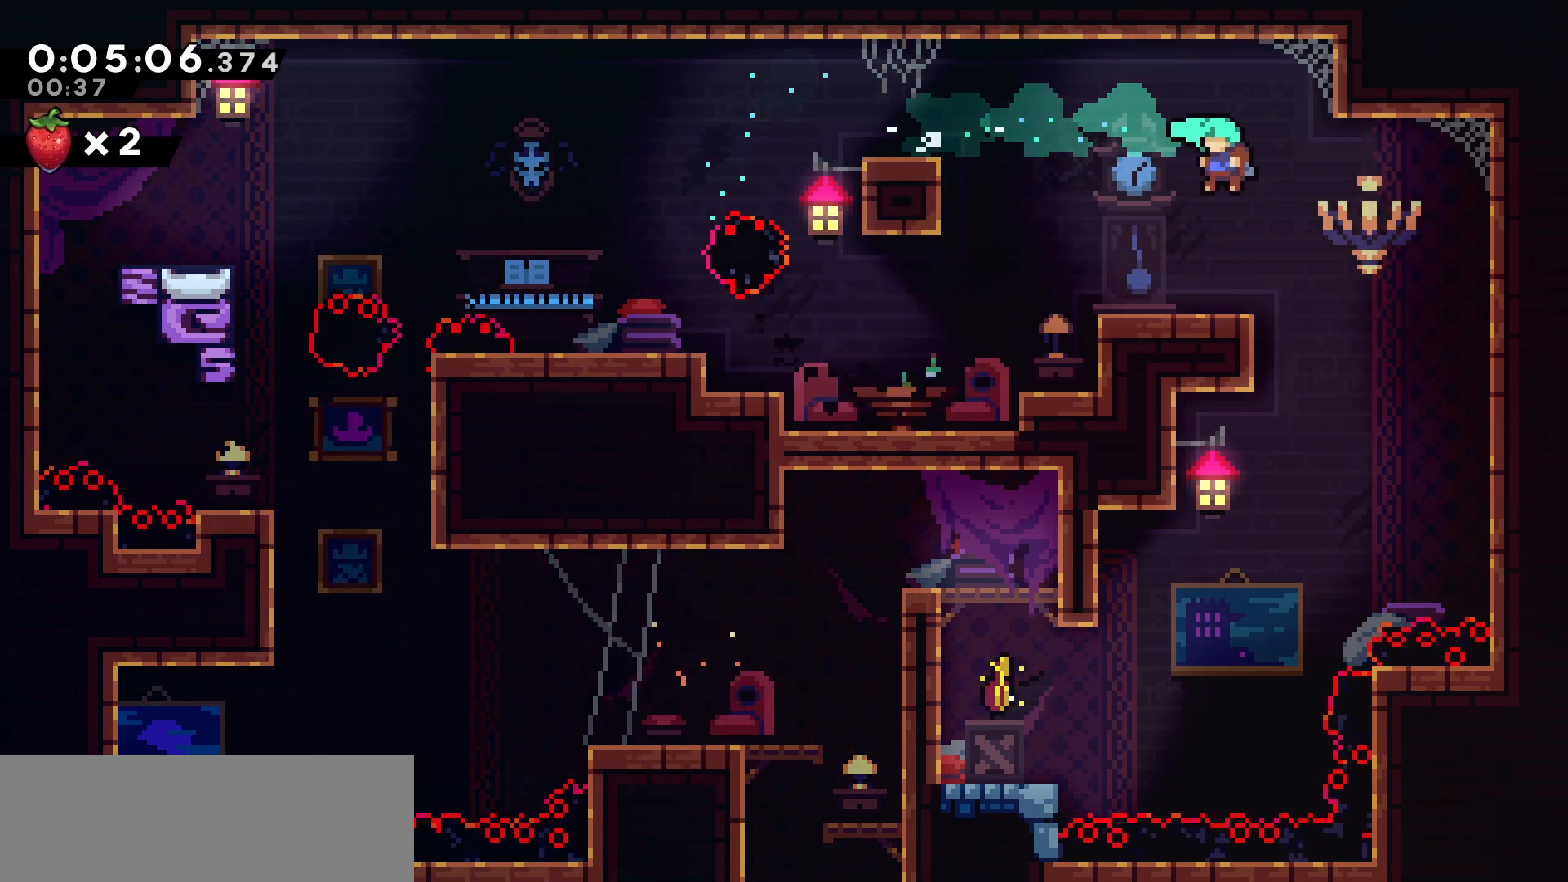
{"keys": ["right"], "events": [[233, "grab", "up"], [233, "left", "up"], [300, "right", "down"], [317, "jump", "down"], [367, "jump", "up"]]}
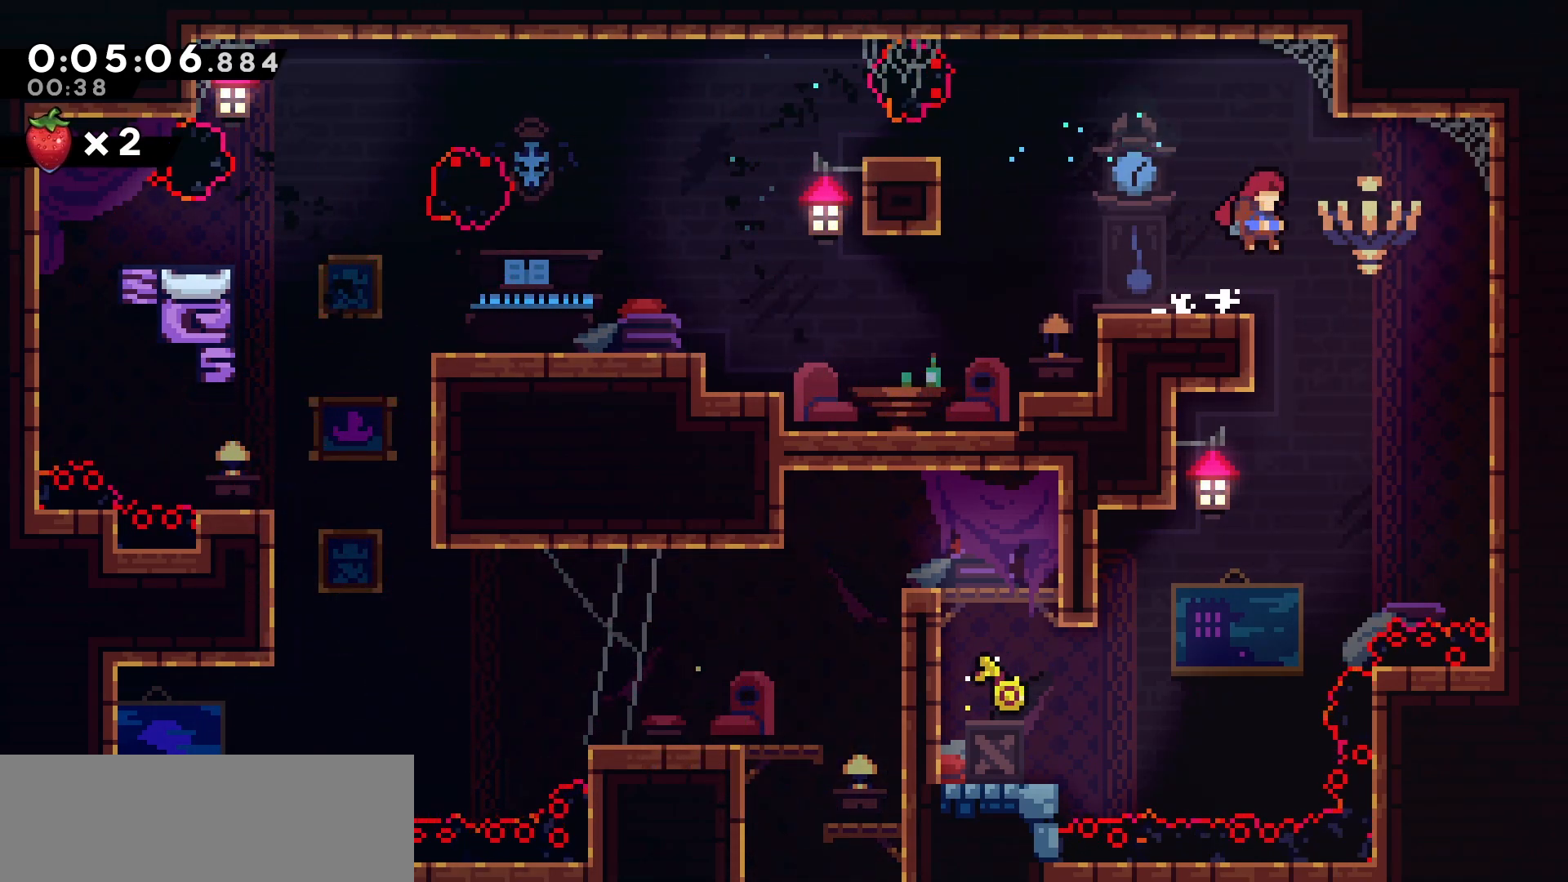
{"keys": ["left"], "events": [[100, "right", "up"], [200, "left", "down"]]}
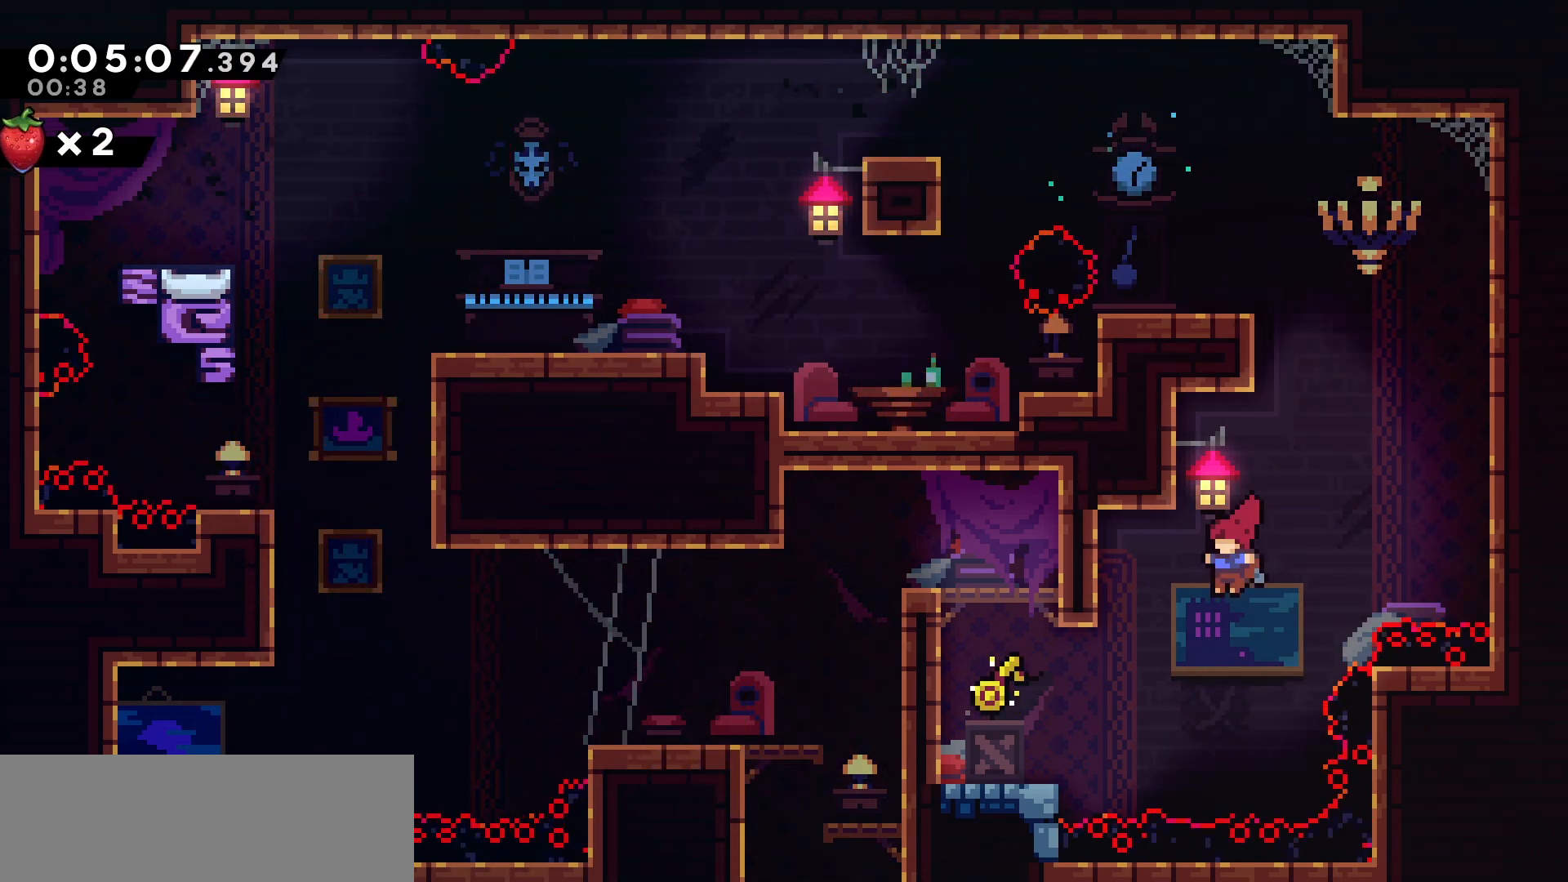
{"keys": ["grab", "jump", "left"], "events": [[133, "dash", "down"], [217, "grab", "down"], [300, "dash", "up"], [400, "jump", "down"]]}
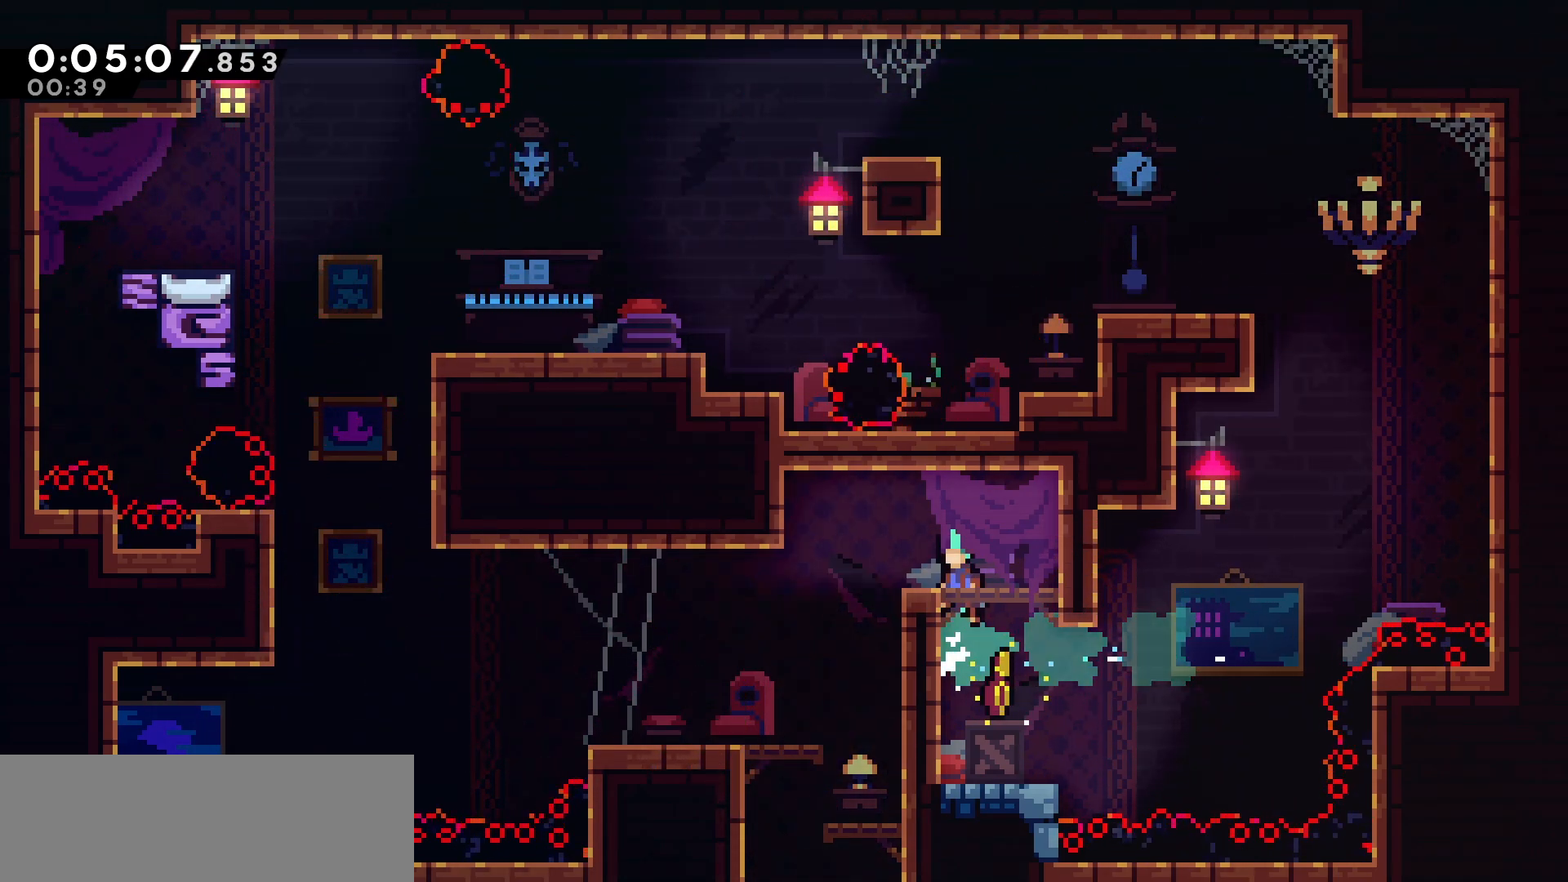
{"keys": [], "events": [[167, "grab", "up"], [183, "jump", "up"], [283, "left", "up"]]}
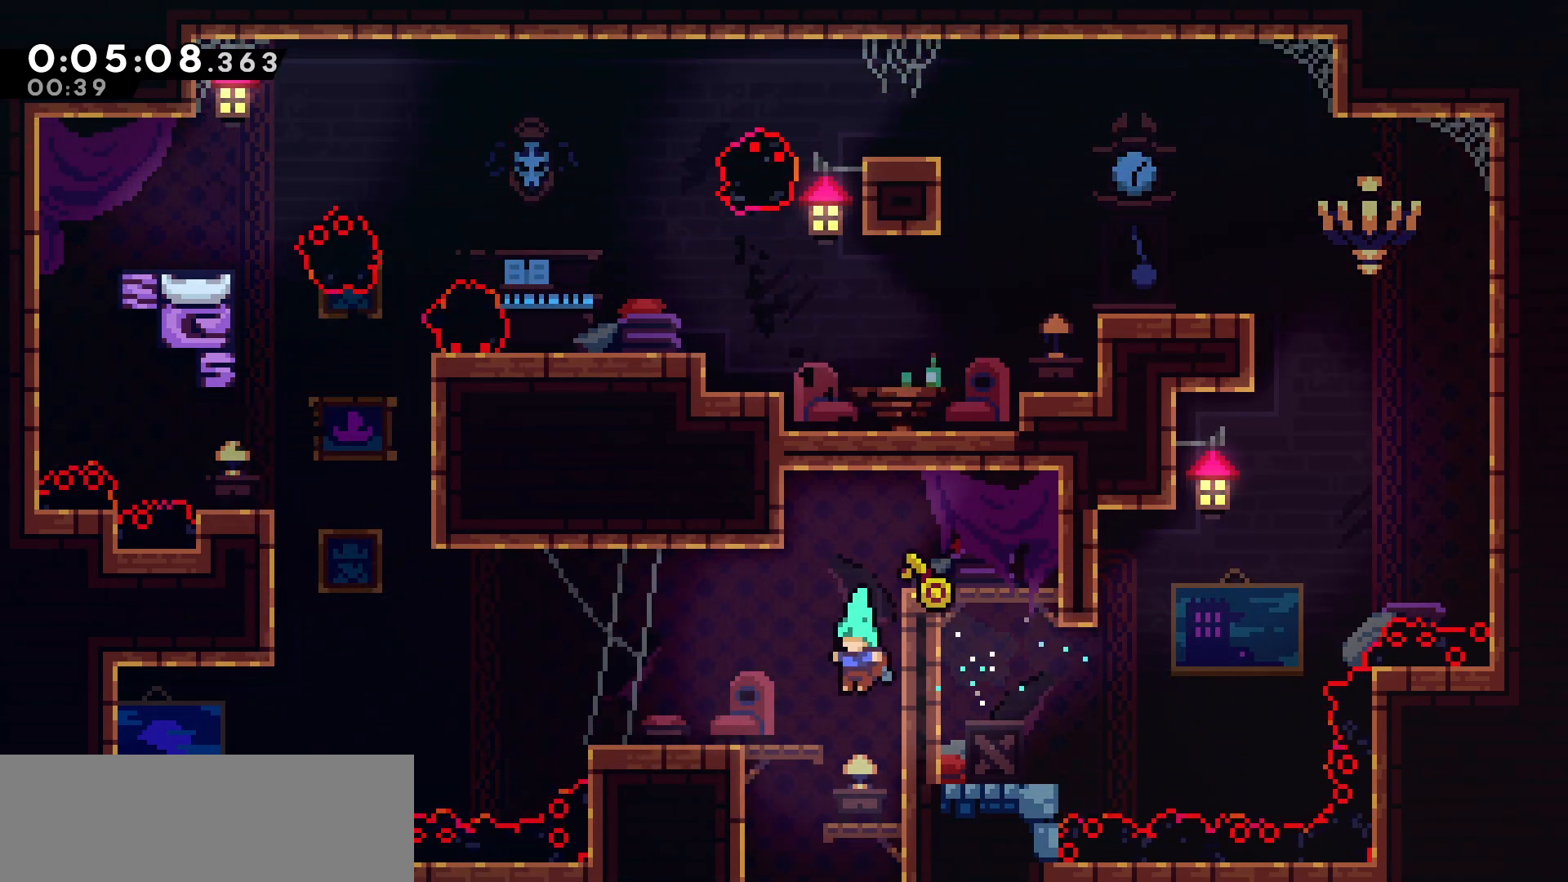
{"keys": ["right"], "events": [[83, "left", "down"], [267, "left", "up"], [367, "right", "down"]]}
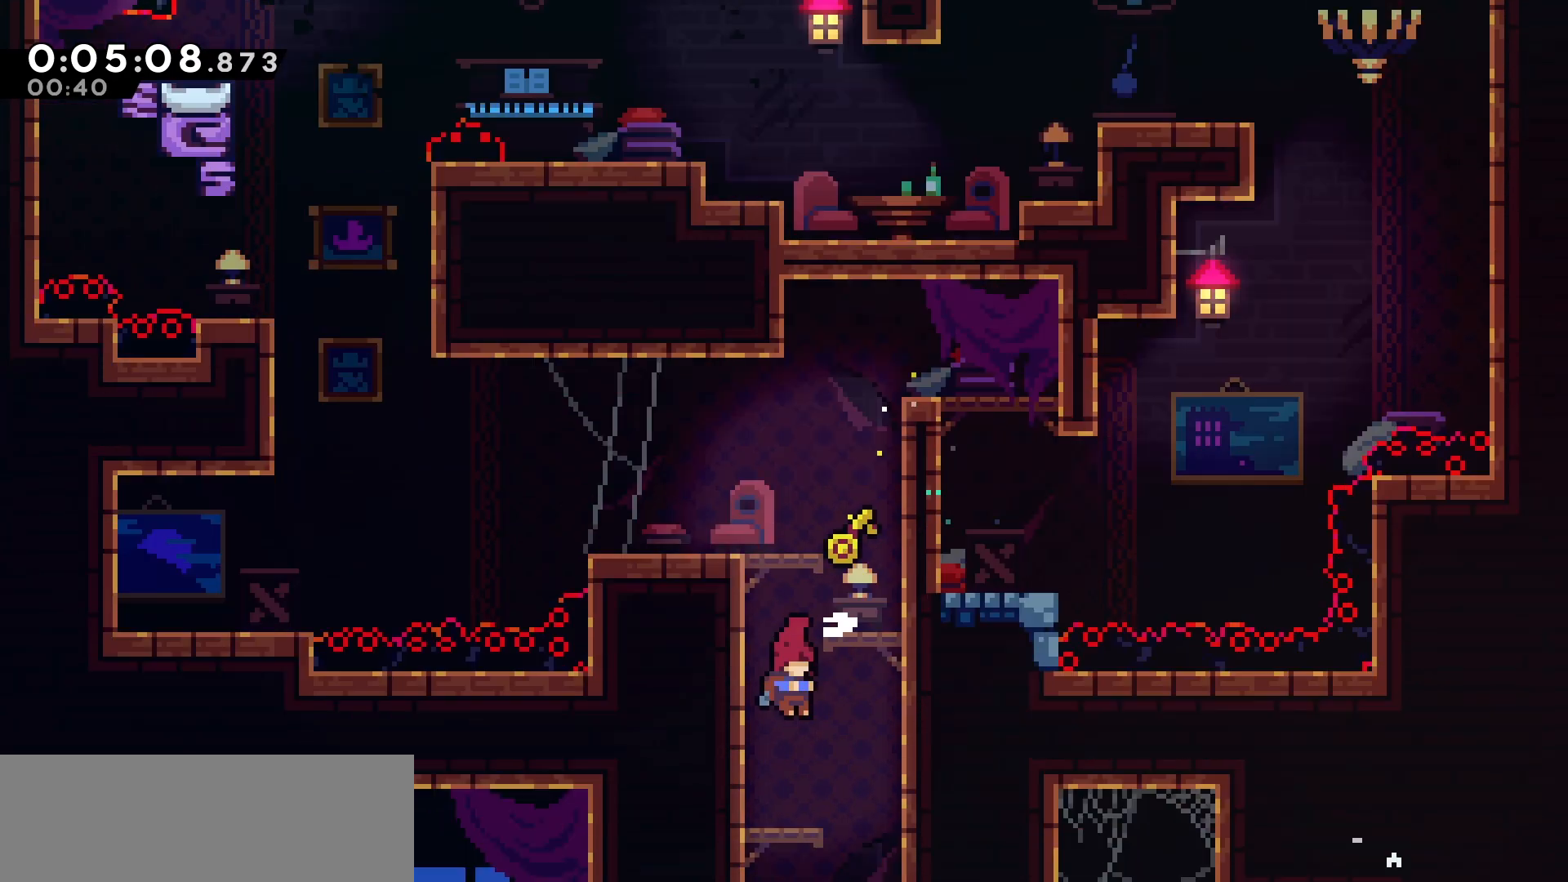
{"keys": ["right"], "events": []}
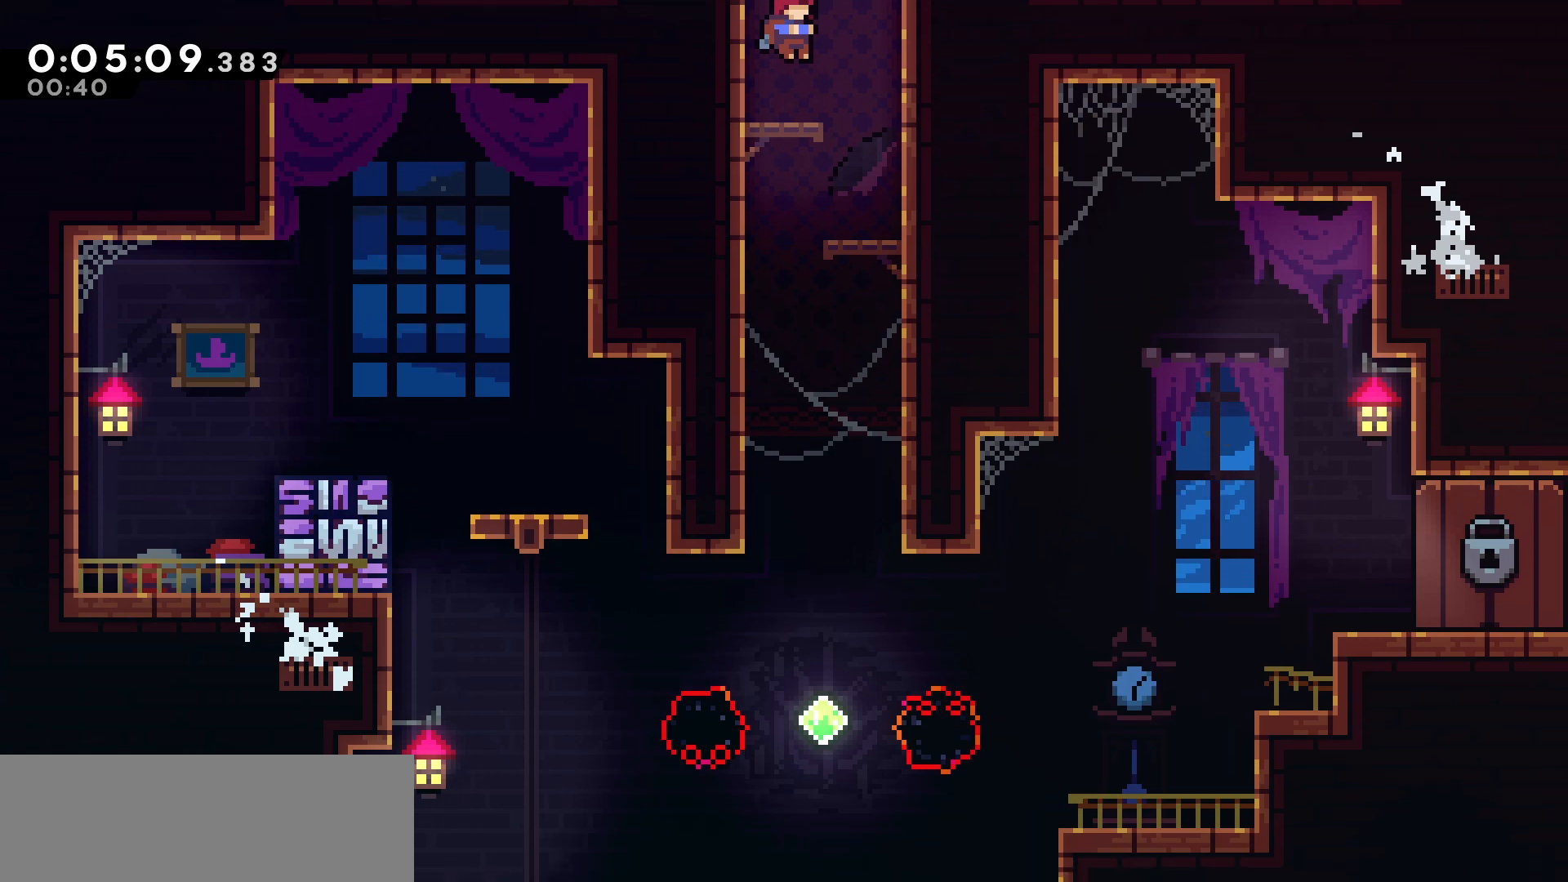
{"keys": ["left"], "events": [[283, "left", "down"], [283, "right", "up"]]}
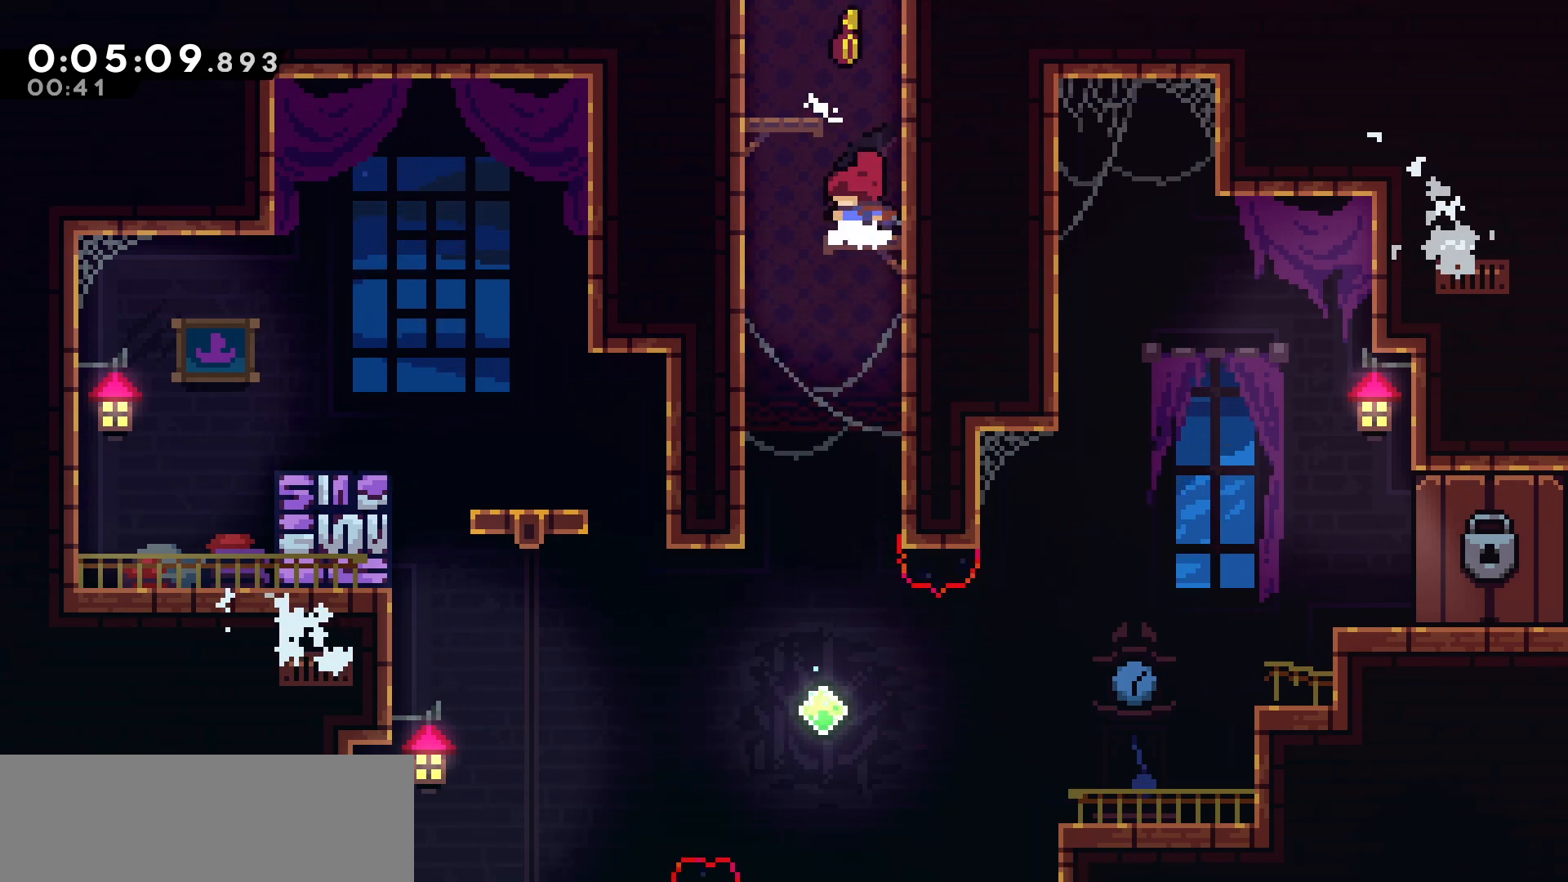
{"keys": [], "events": [[167, "left", "up"], [167, "right", "down"], [317, "right", "up"]]}
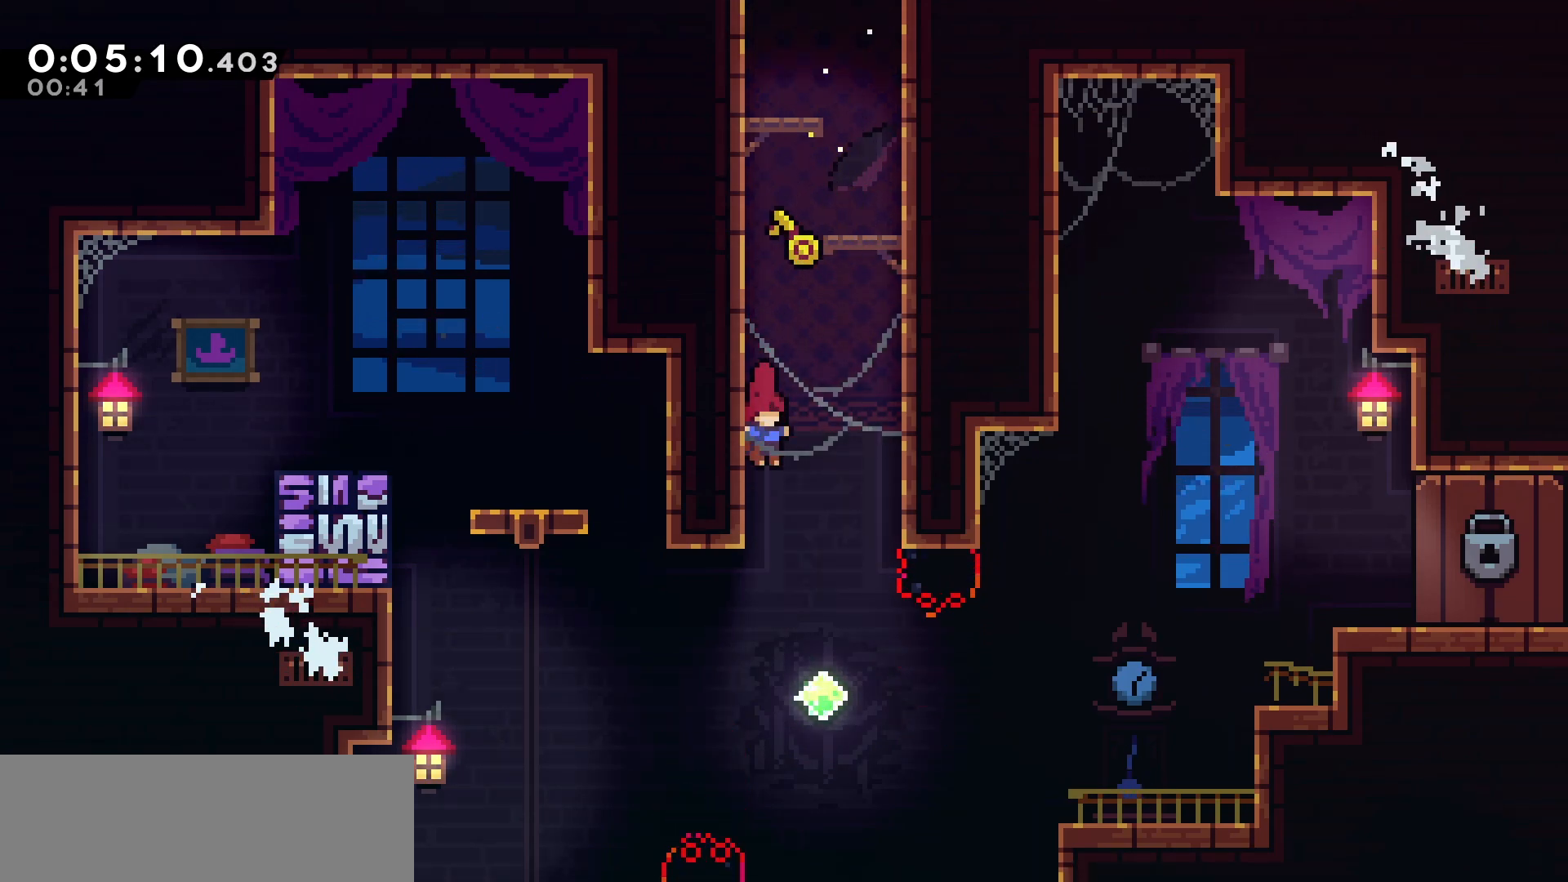
{"keys": ["dash", "right", "up"], "events": [[50, "right", "down"], [183, "right", "up"], [317, "right", "down"], [333, "up", "down"], [400, "dash", "down"]]}
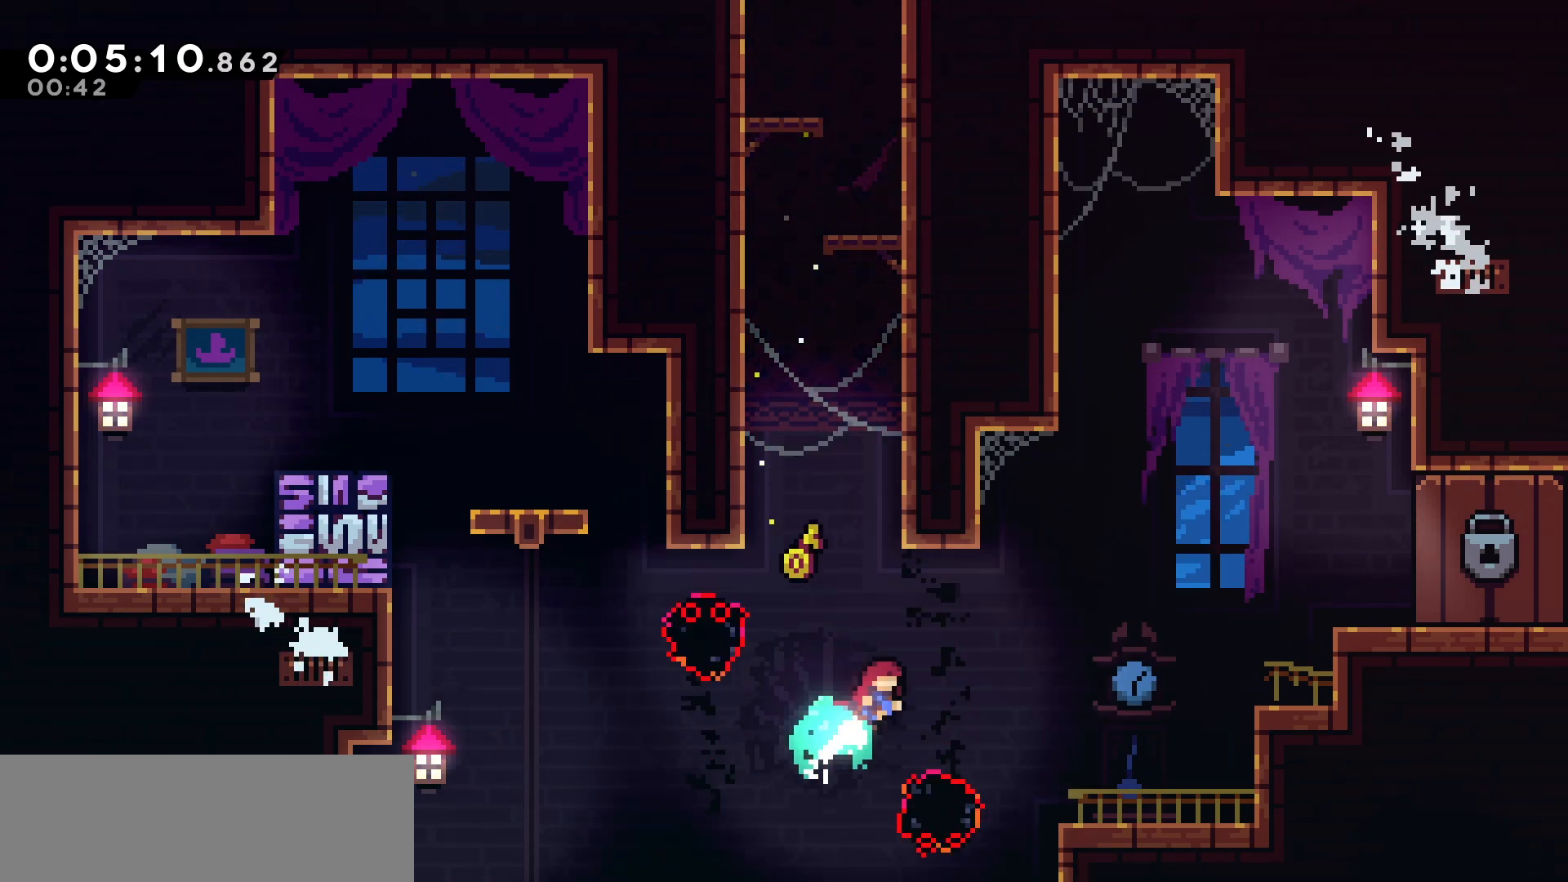
{"keys": ["dash", "right", "up"], "events": [[83, "dash", "up"], [400, "dash", "down"]]}